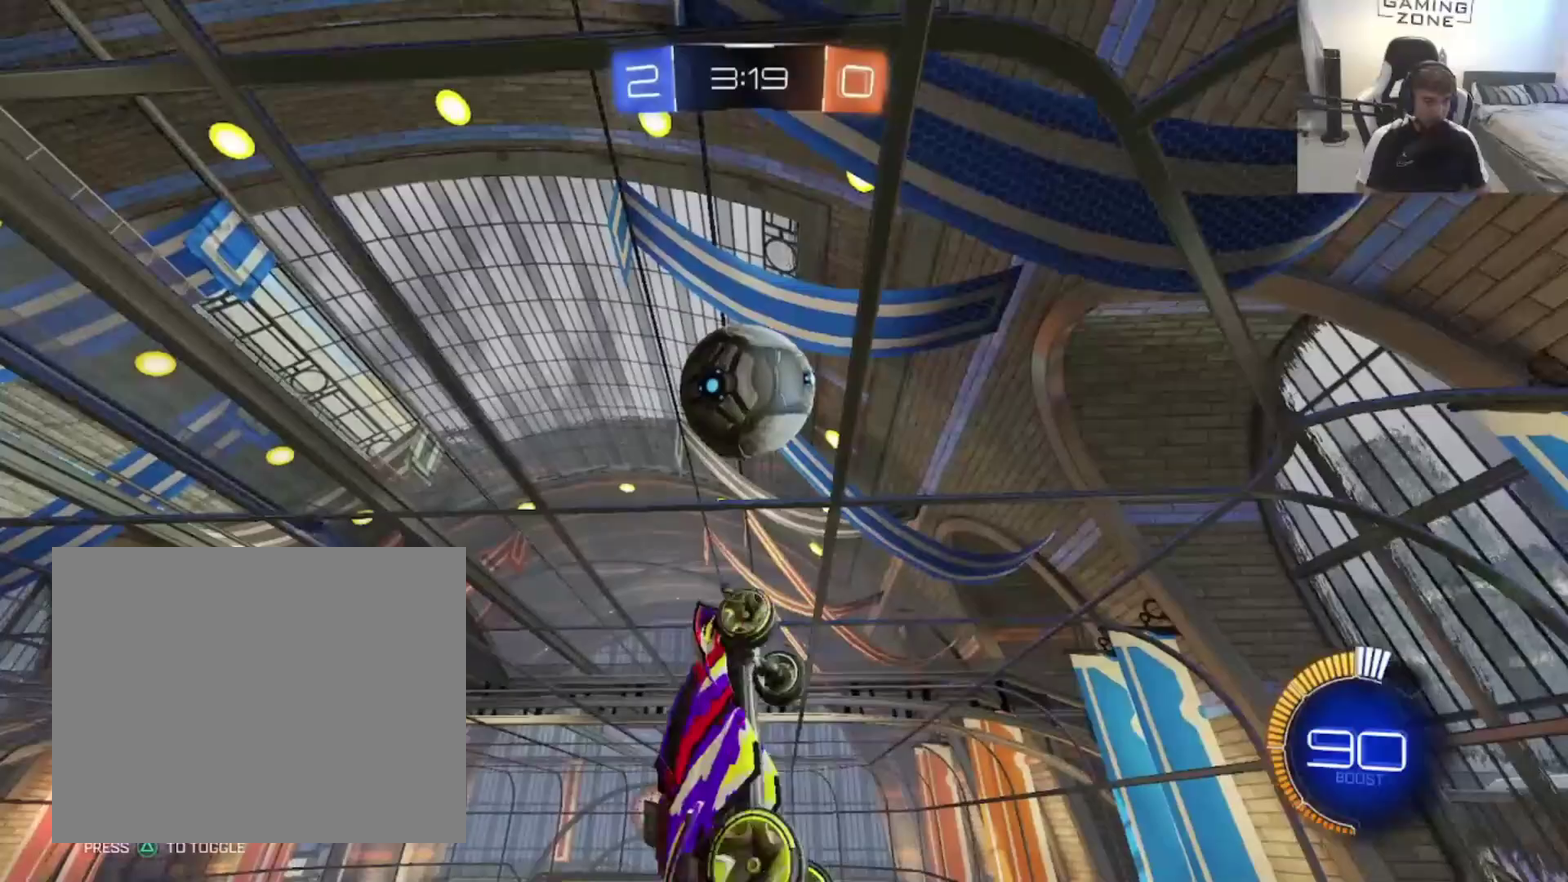
Gameplay with a controller (PlayStation layout); each line is a JSON object with the inputs held at the frame after it. "events" lists button and stick changes between this image and that frame as [ms after this image, input, new state], when the widget could be followed in between. Not read: L2.
{"buttons": ["CIRCLE"], "left_stick": "up", "right_stick": "center", "events": [[150, "CIRCLE", "up"], [217, "left_stick", "down"], [383, "CIRCLE", "down"], [417, "left_stick", "center"], [483, "left_stick", "up"]]}
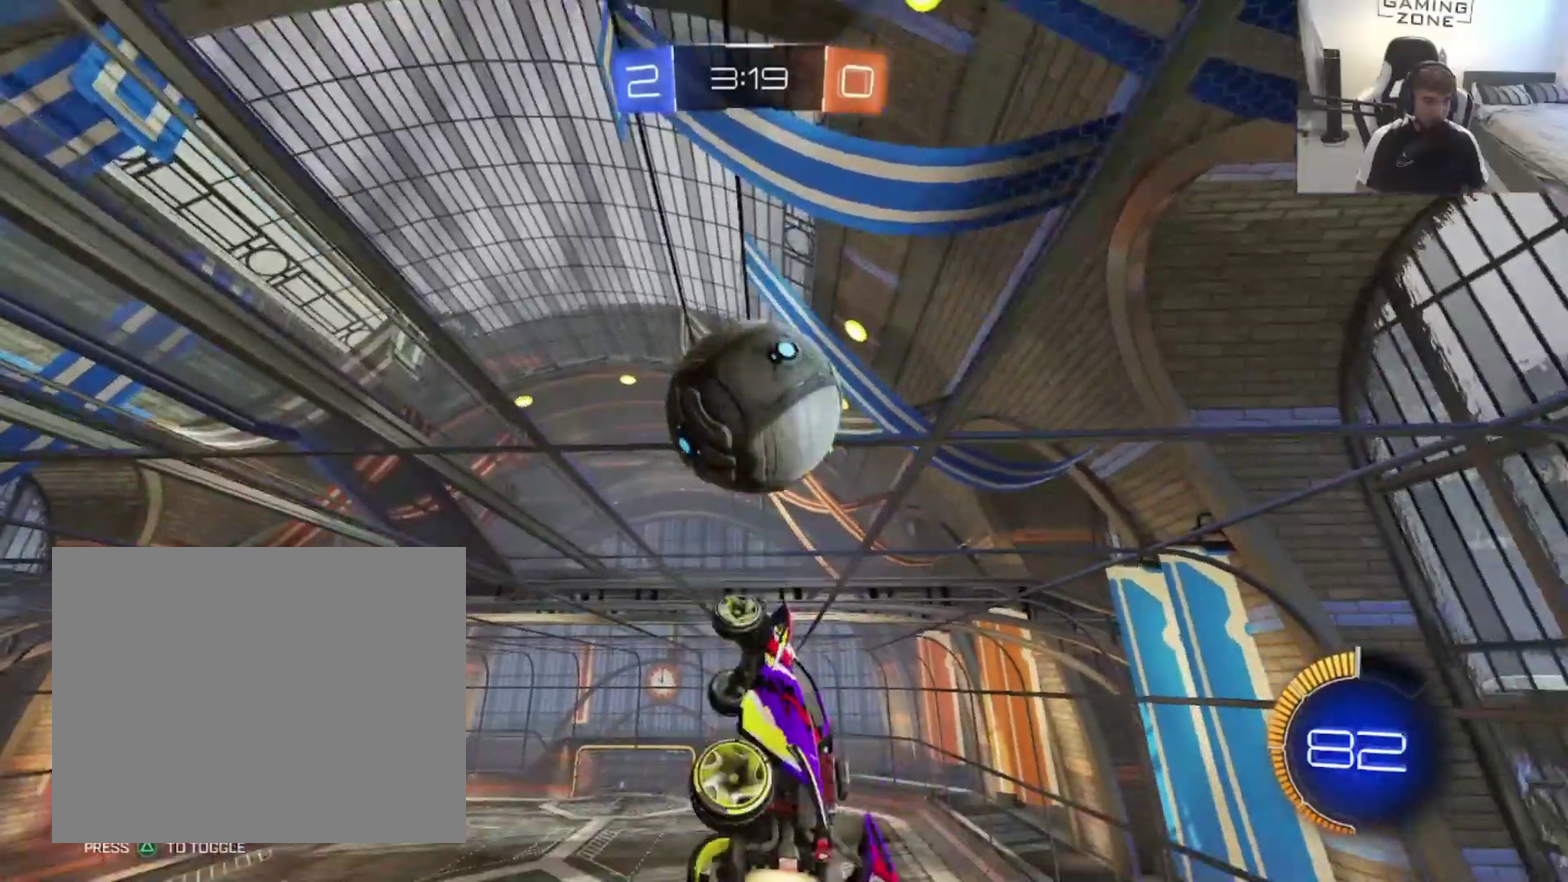
{"buttons": [], "left_stick": "left", "right_stick": "center", "events": [[17, "CIRCLE", "up"], [83, "left_stick", "up-right"], [150, "CIRCLE", "down"], [183, "left_stick", "up"], [483, "CIRCLE", "up"], [483, "left_stick", "left"]]}
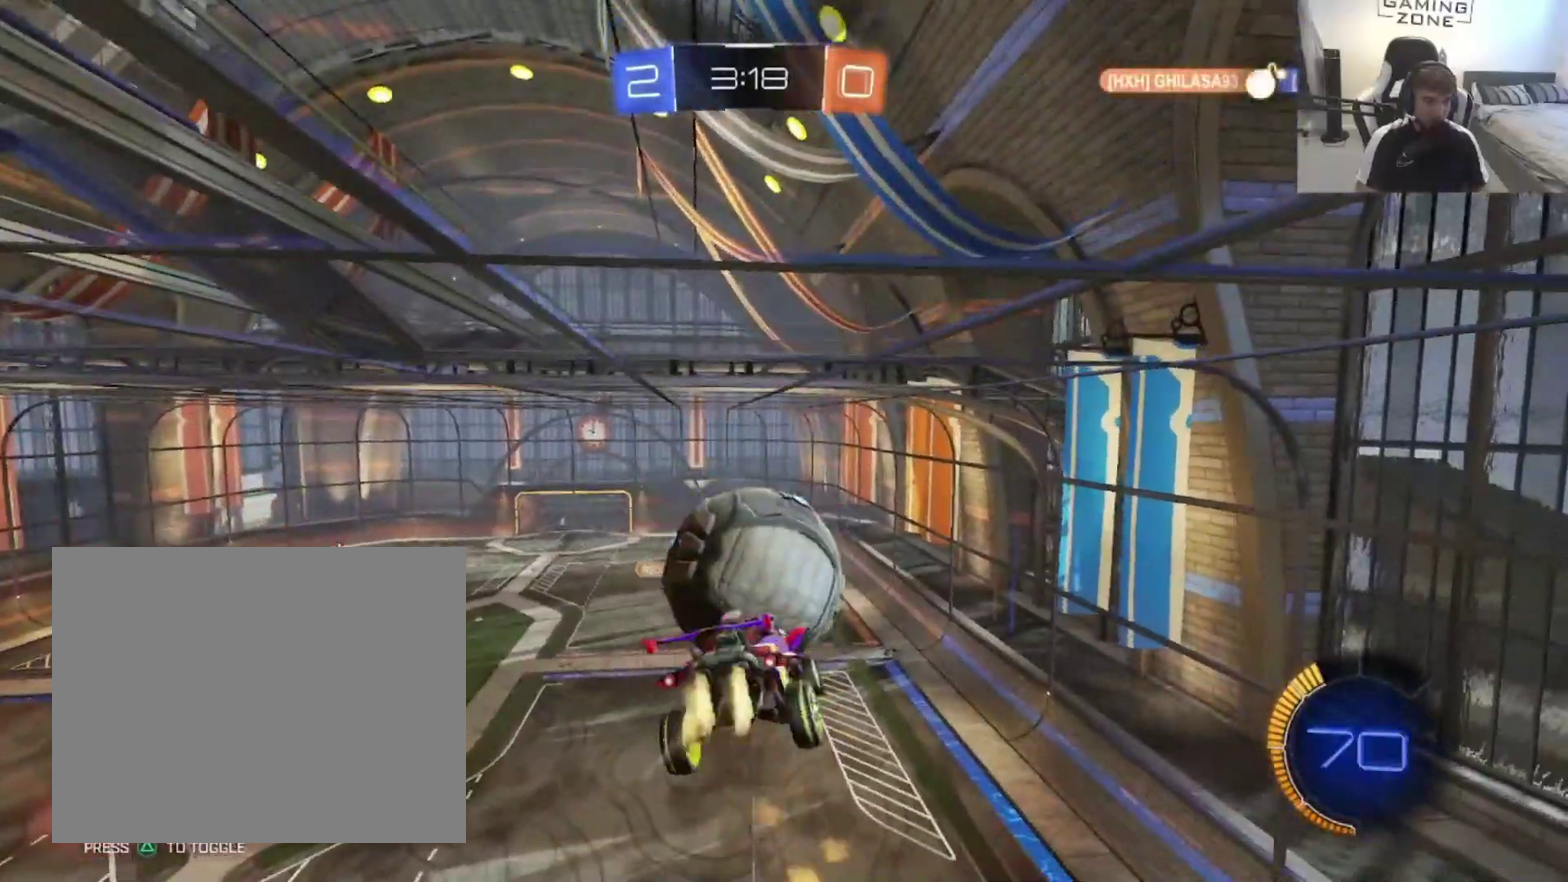
{"buttons": ["CIRCLE"], "left_stick": "down-right", "right_stick": "center", "events": [[83, "CIRCLE", "down"], [83, "left_stick", "down"], [183, "left_stick", "down-right"]]}
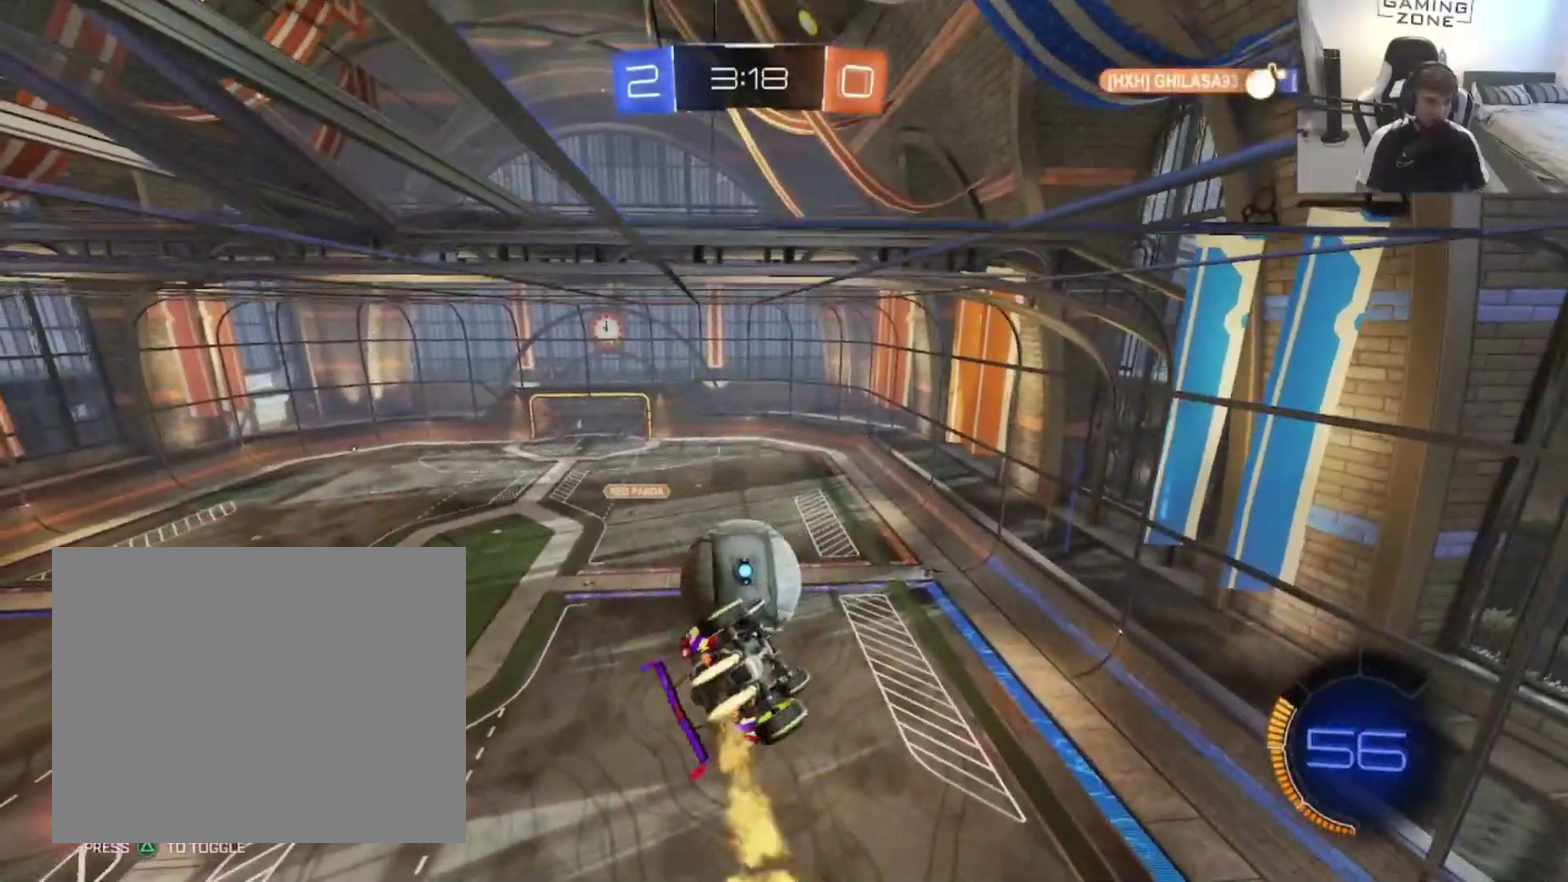
{"buttons": [], "left_stick": "down-left", "right_stick": "center", "events": [[283, "left_stick", "up-left"], [350, "left_stick", "left"], [417, "CIRCLE", "up"], [450, "left_stick", "down-left"]]}
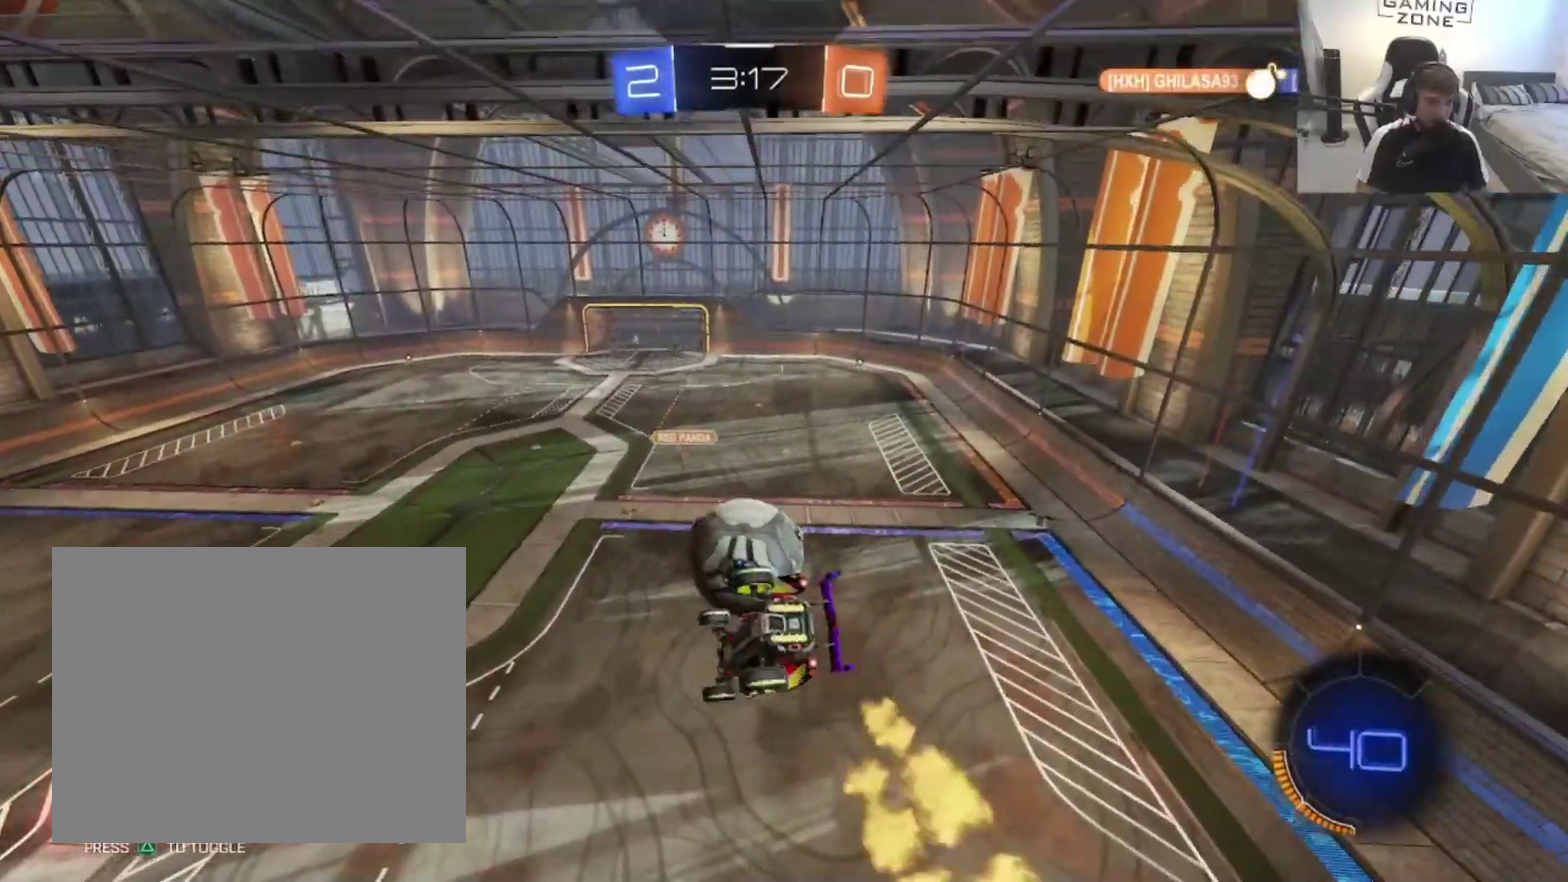
{"buttons": [], "left_stick": "up", "right_stick": "center", "events": [[17, "left_stick", "down"], [117, "left_stick", "center"], [350, "CIRCLE", "down"], [450, "left_stick", "up"], [483, "CIRCLE", "up"]]}
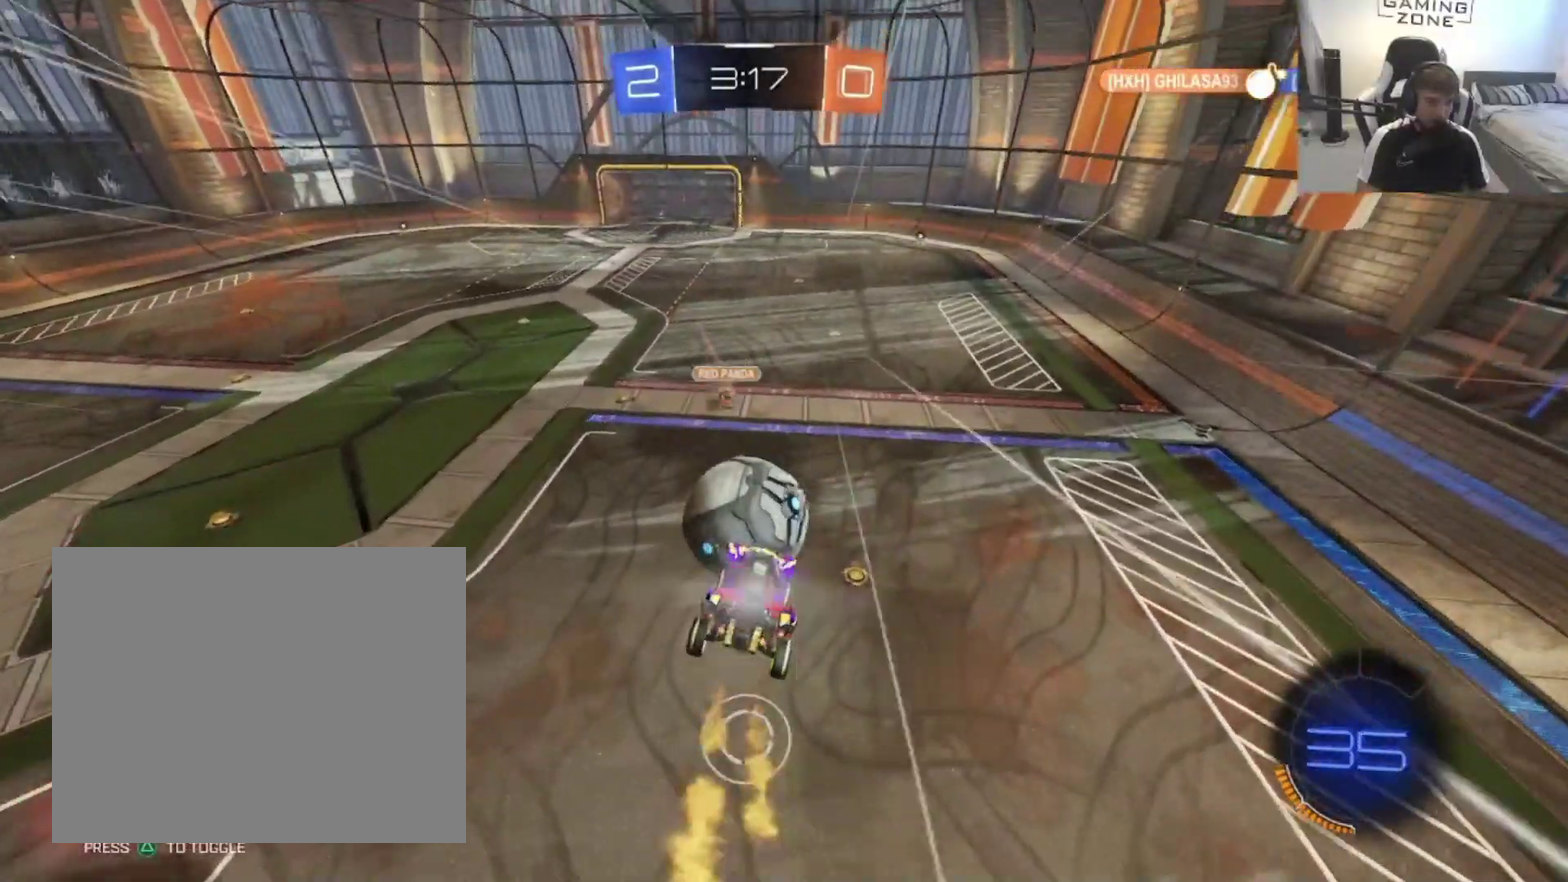
{"buttons": ["CIRCLE"], "left_stick": "down", "right_stick": "center", "events": [[50, "left_stick", "up-left"], [83, "CIRCLE", "down"], [183, "CIRCLE", "up"], [283, "CIRCLE", "down"], [417, "left_stick", "down"]]}
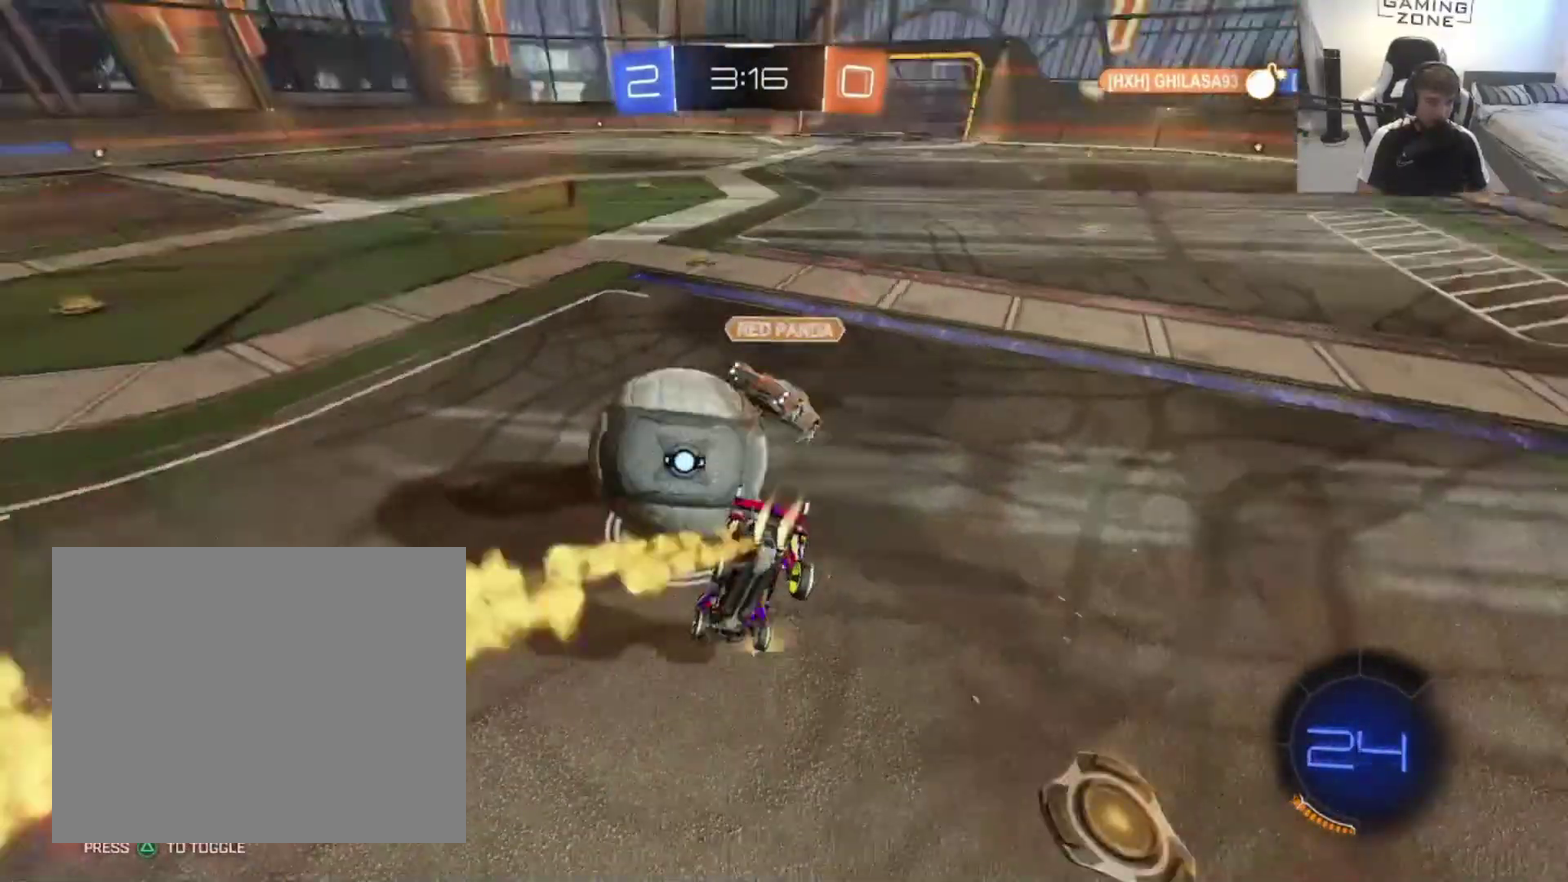
{"buttons": ["R2"], "left_stick": "up-left", "right_stick": "center", "events": [[150, "CIRCLE", "up"], [283, "R2", "down"], [283, "left_stick", "up-left"]]}
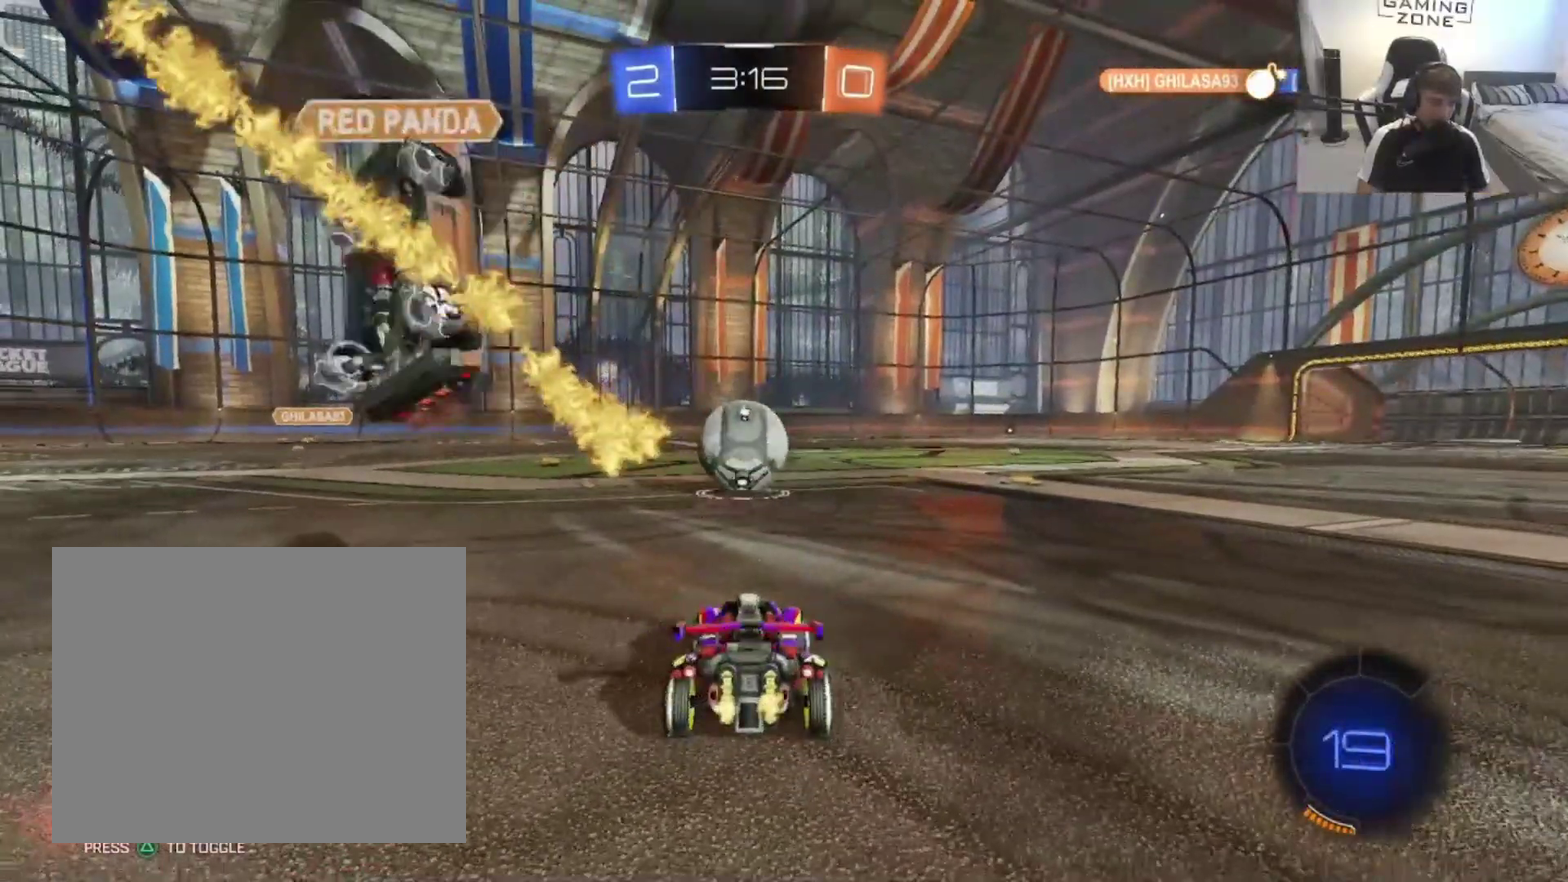
{"buttons": ["R2"], "left_stick": "right", "right_stick": "center", "events": [[117, "CIRCLE", "down"], [117, "left_stick", "center"], [417, "CIRCLE", "up"], [450, "left_stick", "right"]]}
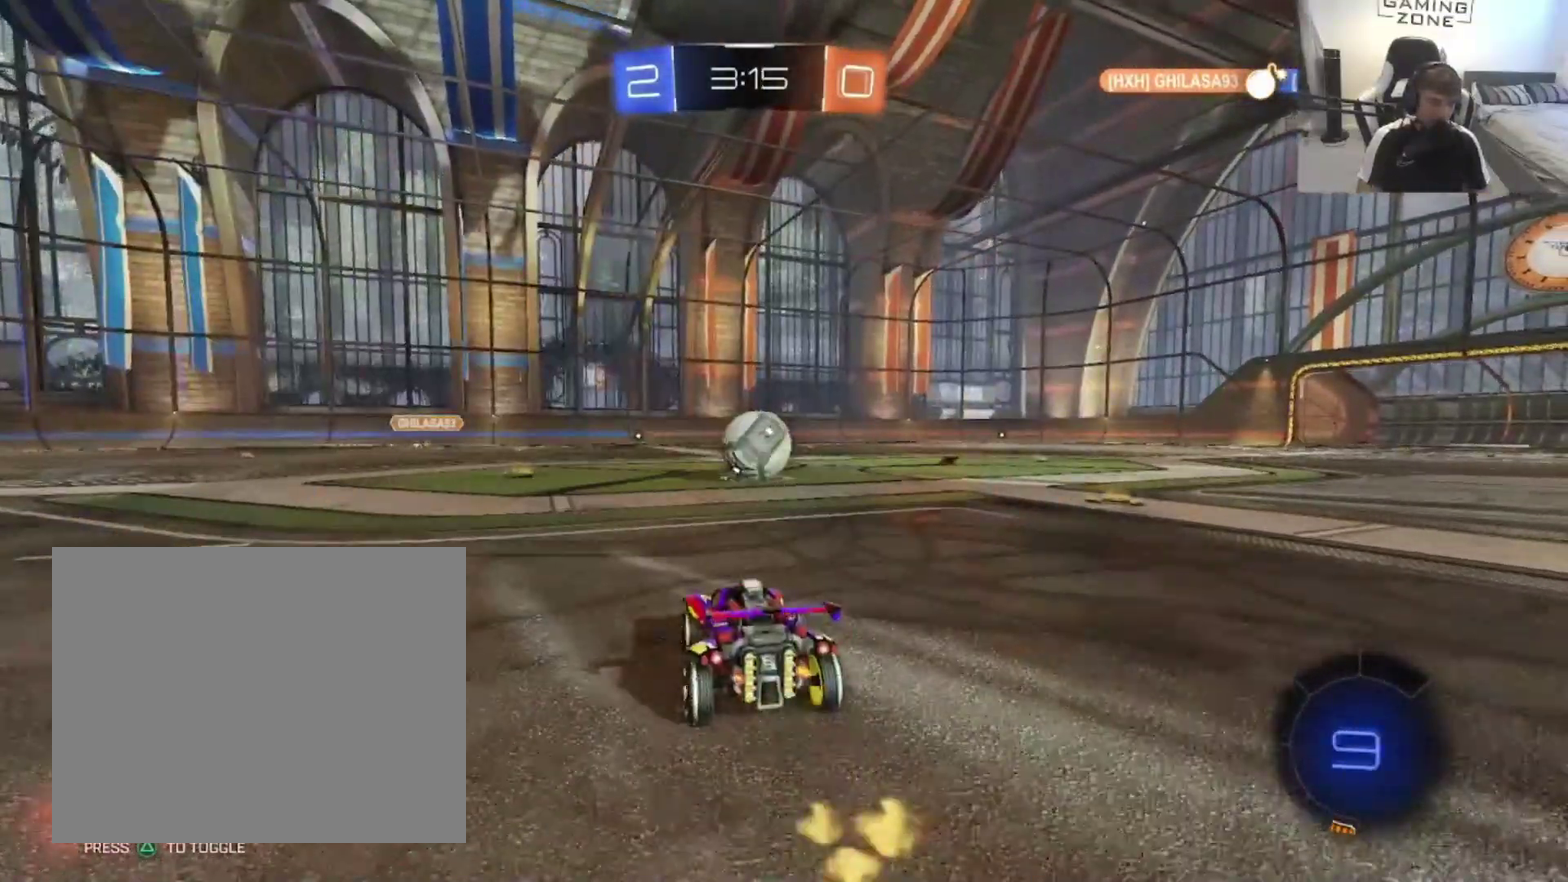
{"buttons": ["R2"], "left_stick": "down-left", "right_stick": "center", "events": [[17, "CROSS", "down"], [83, "left_stick", "up-right"], [250, "left_stick", "down"], [350, "CROSS", "up"], [483, "left_stick", "down-left"]]}
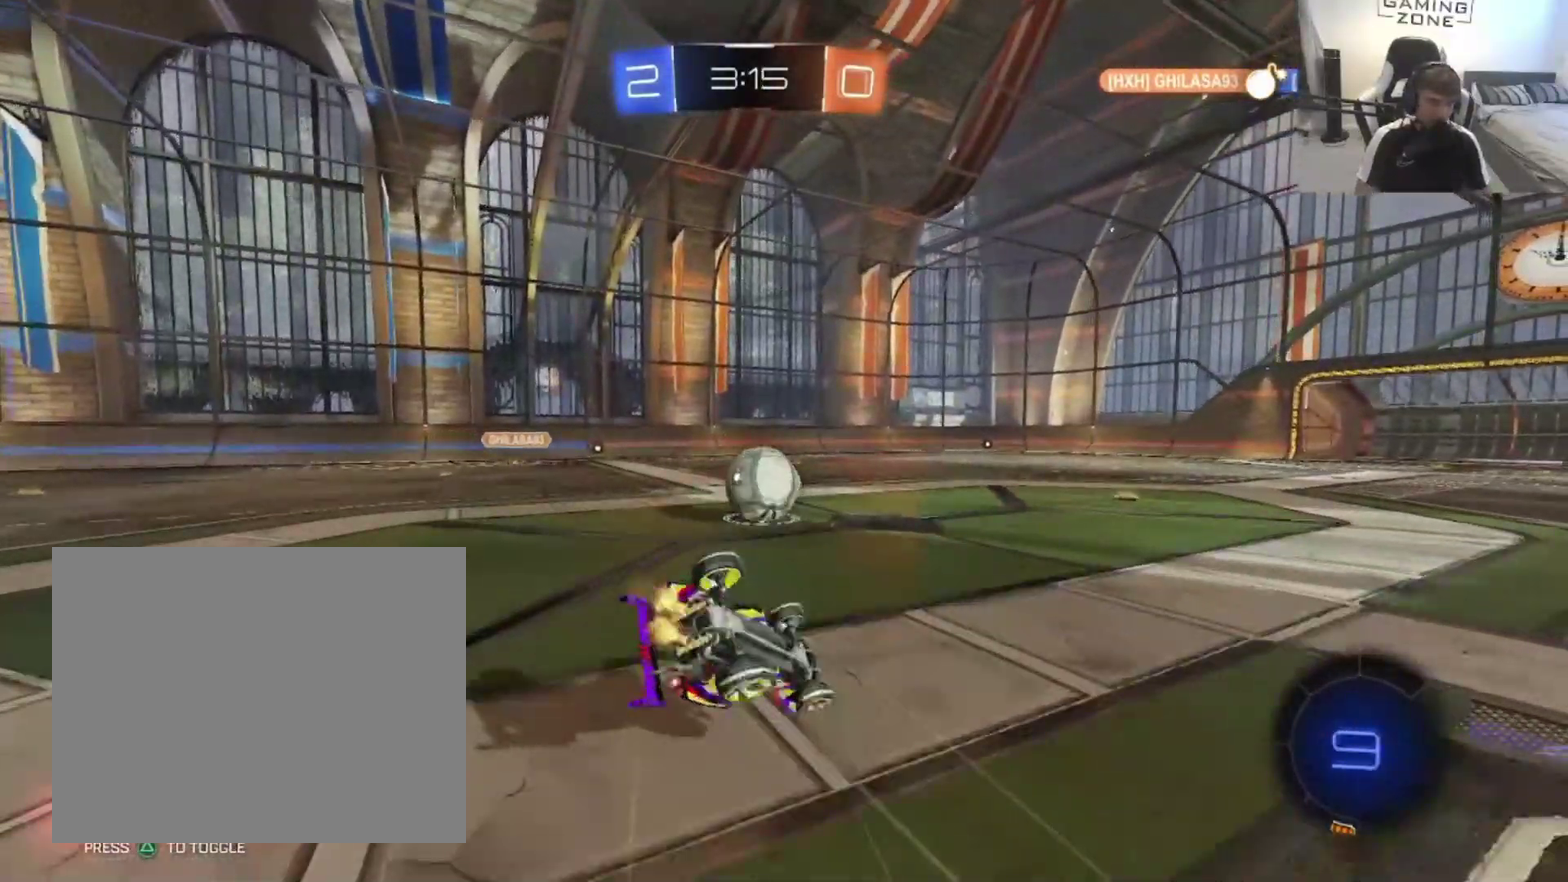
{"buttons": ["CIRCLE", "R2"], "left_stick": "center", "right_stick": "center", "events": [[183, "CIRCLE", "down"], [450, "left_stick", "center"]]}
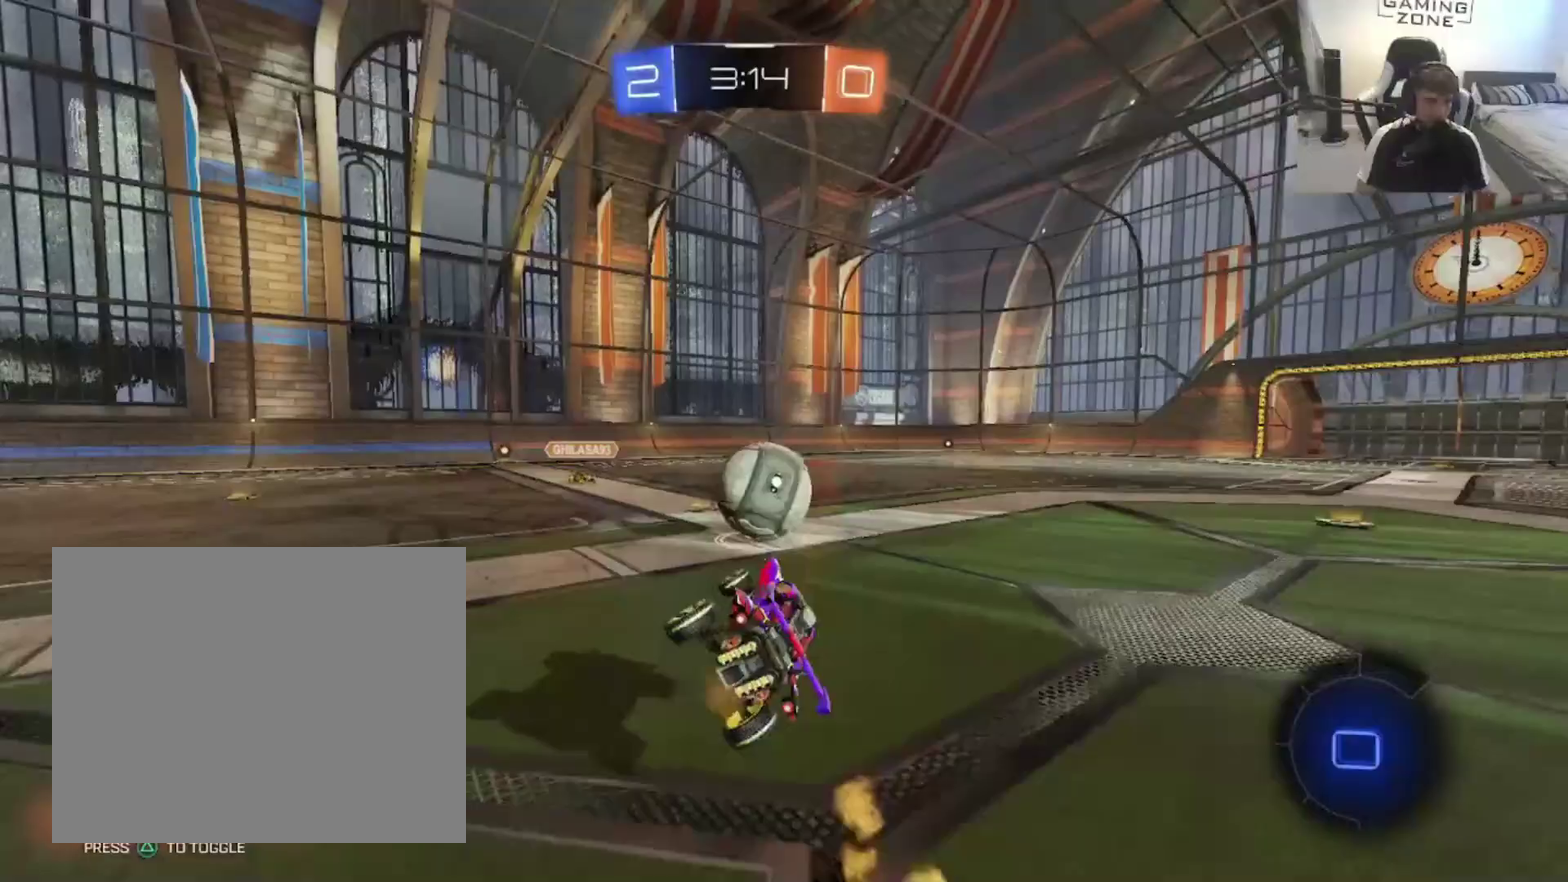
{"buttons": ["R2"], "left_stick": "up-left", "right_stick": "center"}
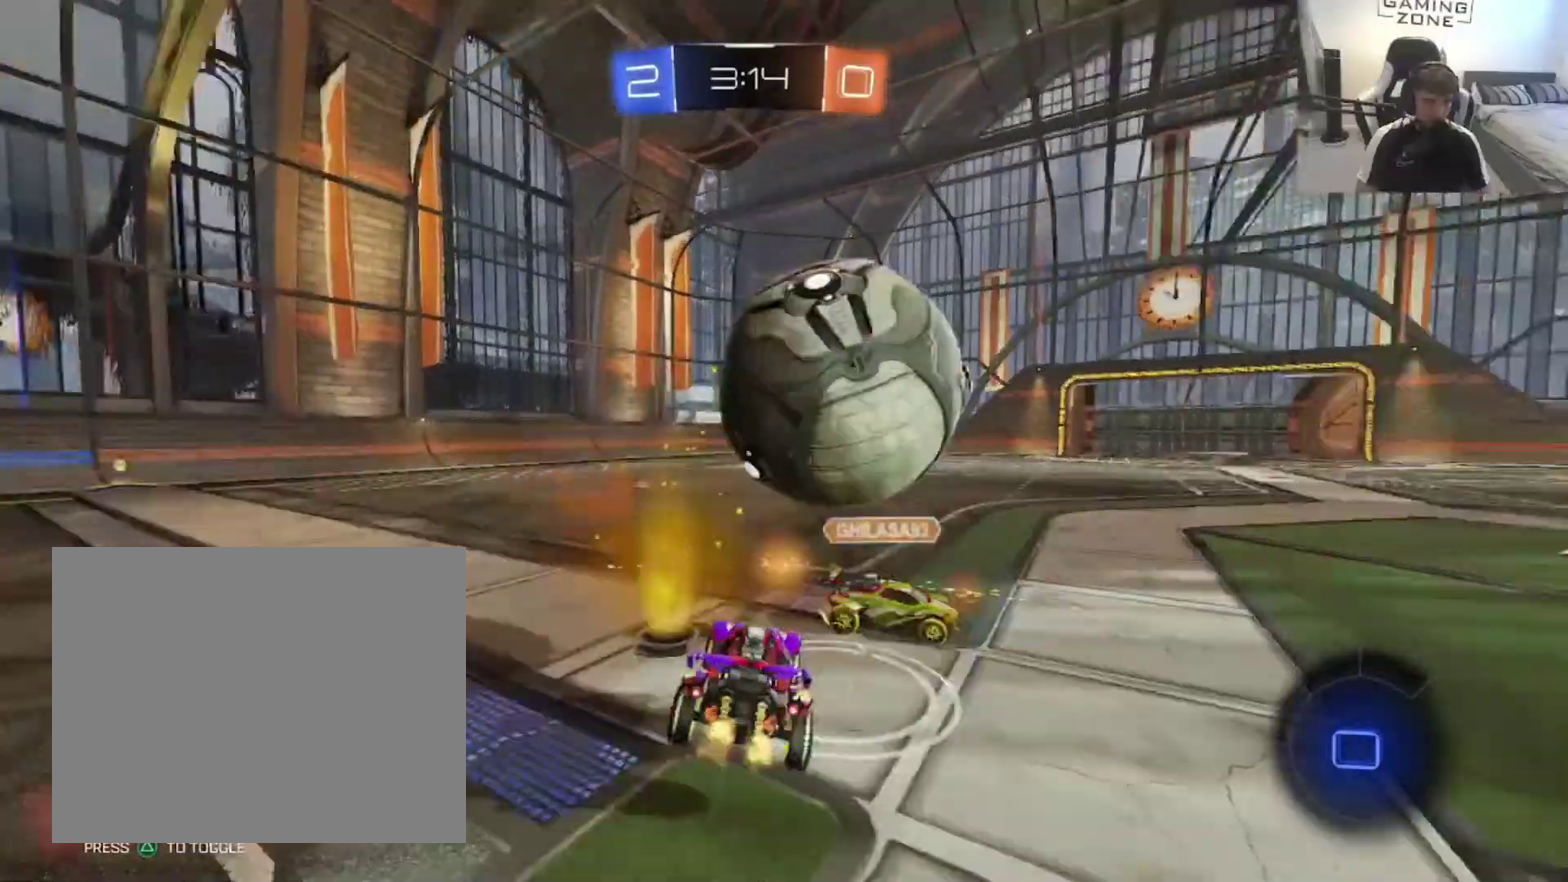
{"buttons": [], "left_stick": "left", "right_stick": "center"}
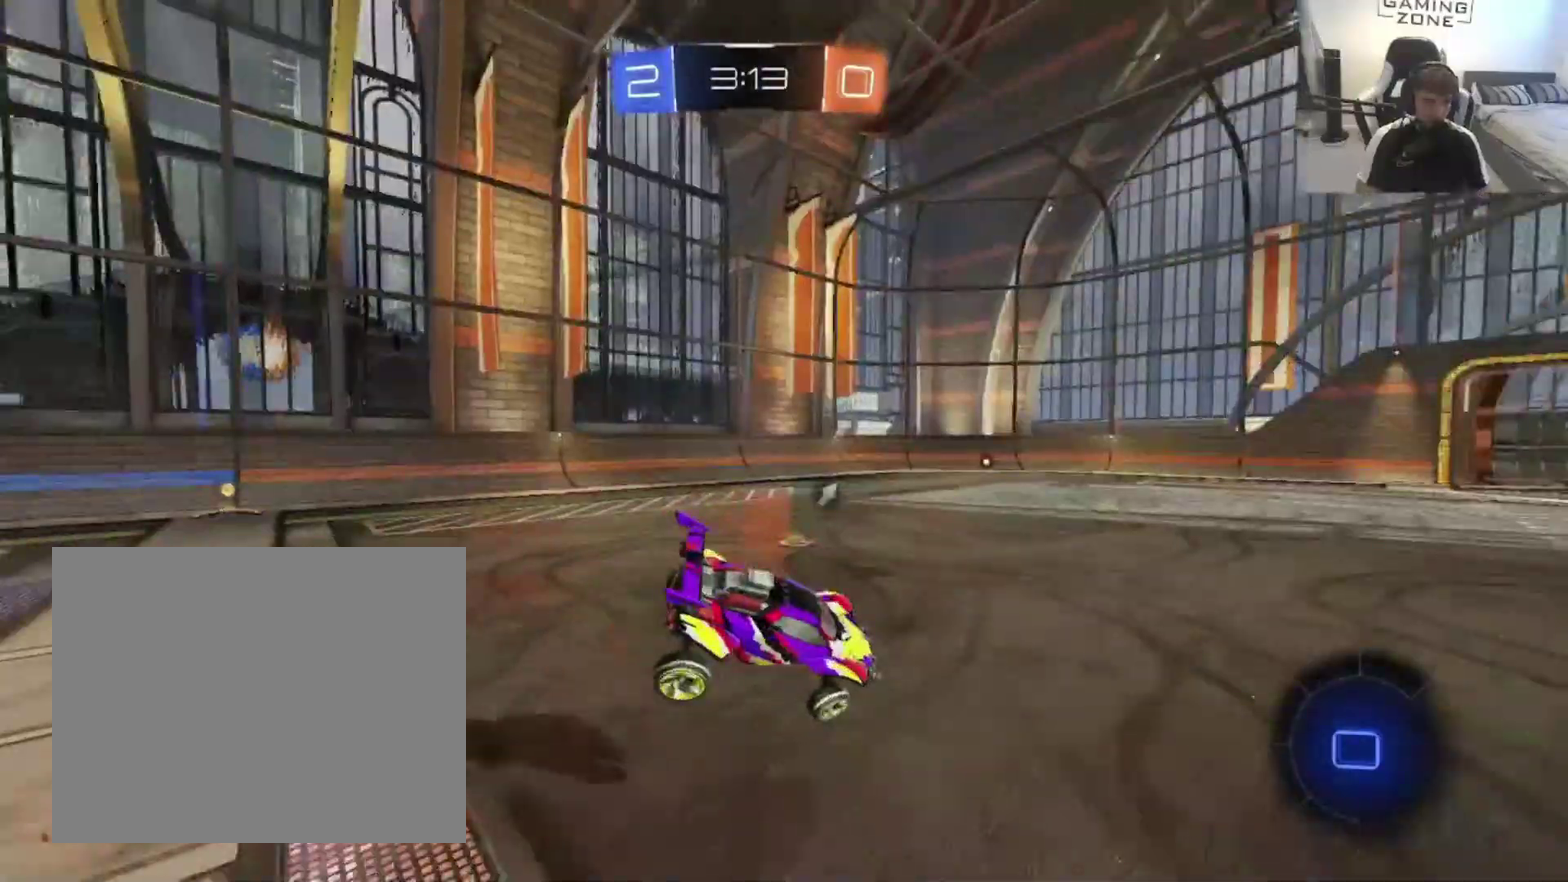
{"buttons": [], "left_stick": "right", "right_stick": "center"}
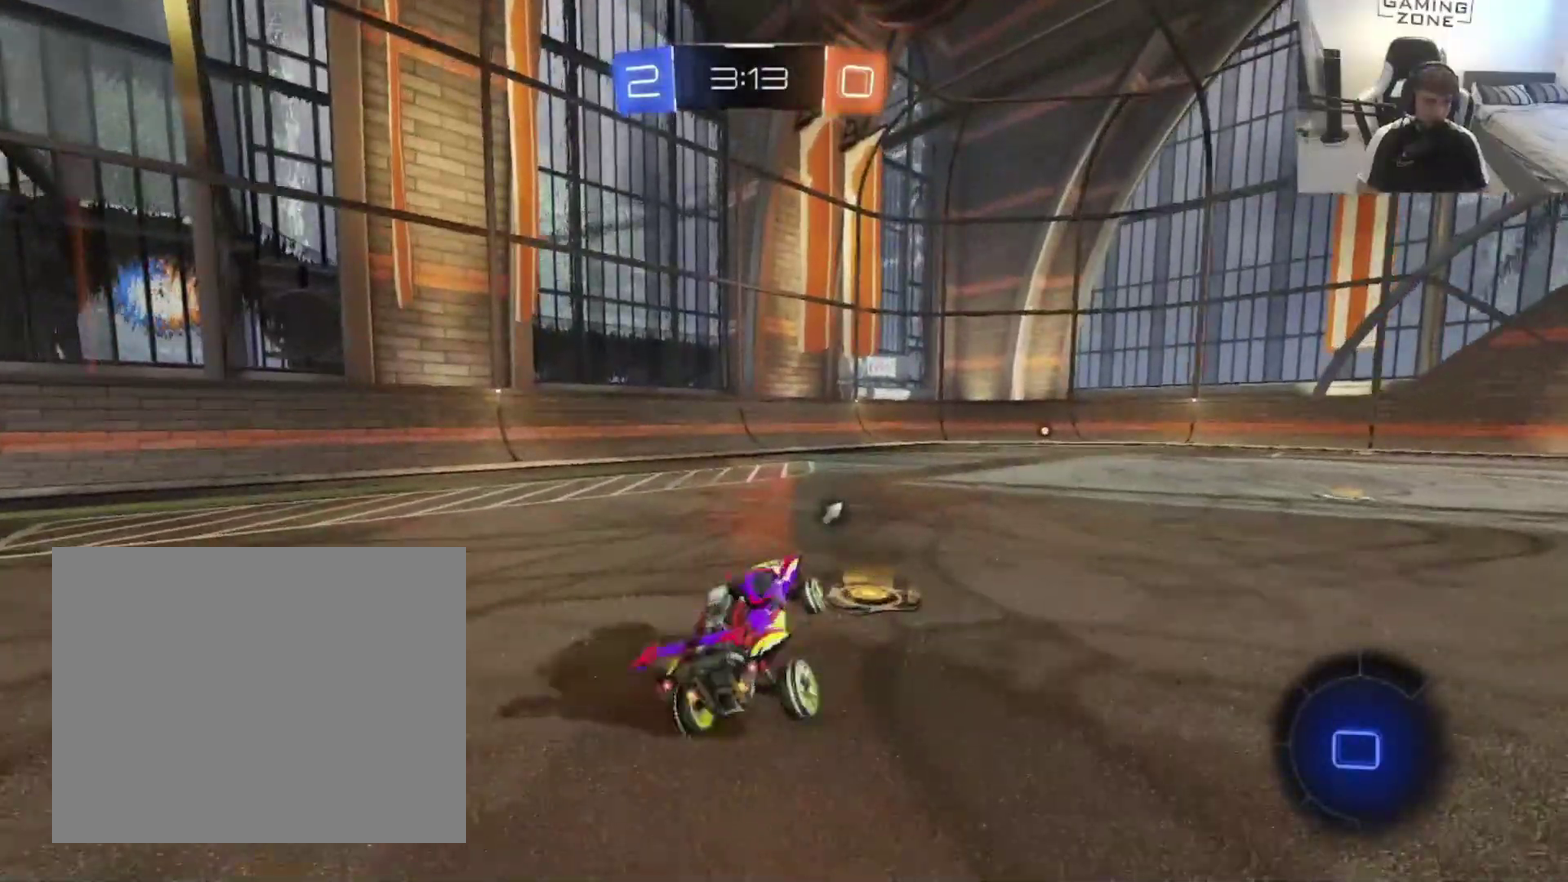
{"buttons": ["CIRCLE"], "left_stick": "left", "right_stick": "center"}
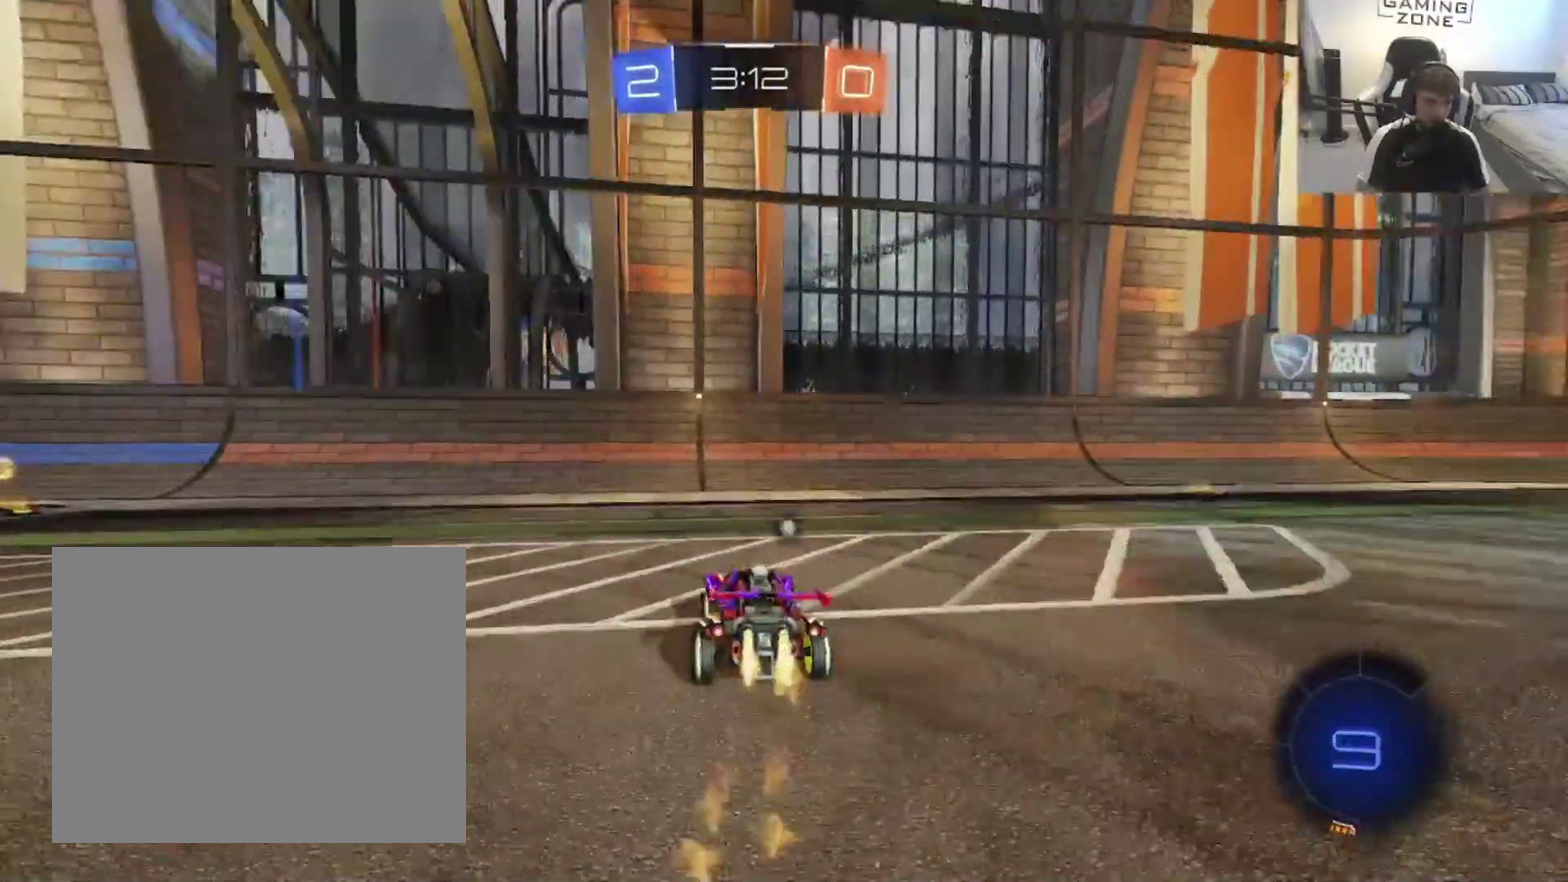
{"buttons": ["CIRCLE", "R2"], "left_stick": "up-left", "right_stick": "center", "events": [[150, "CIRCLE", "up"], [150, "R2", "down"], [217, "SQUARE", "down"], [350, "SQUARE", "up"], [417, "CIRCLE", "down"], [500, "left_stick", "up-left"]]}
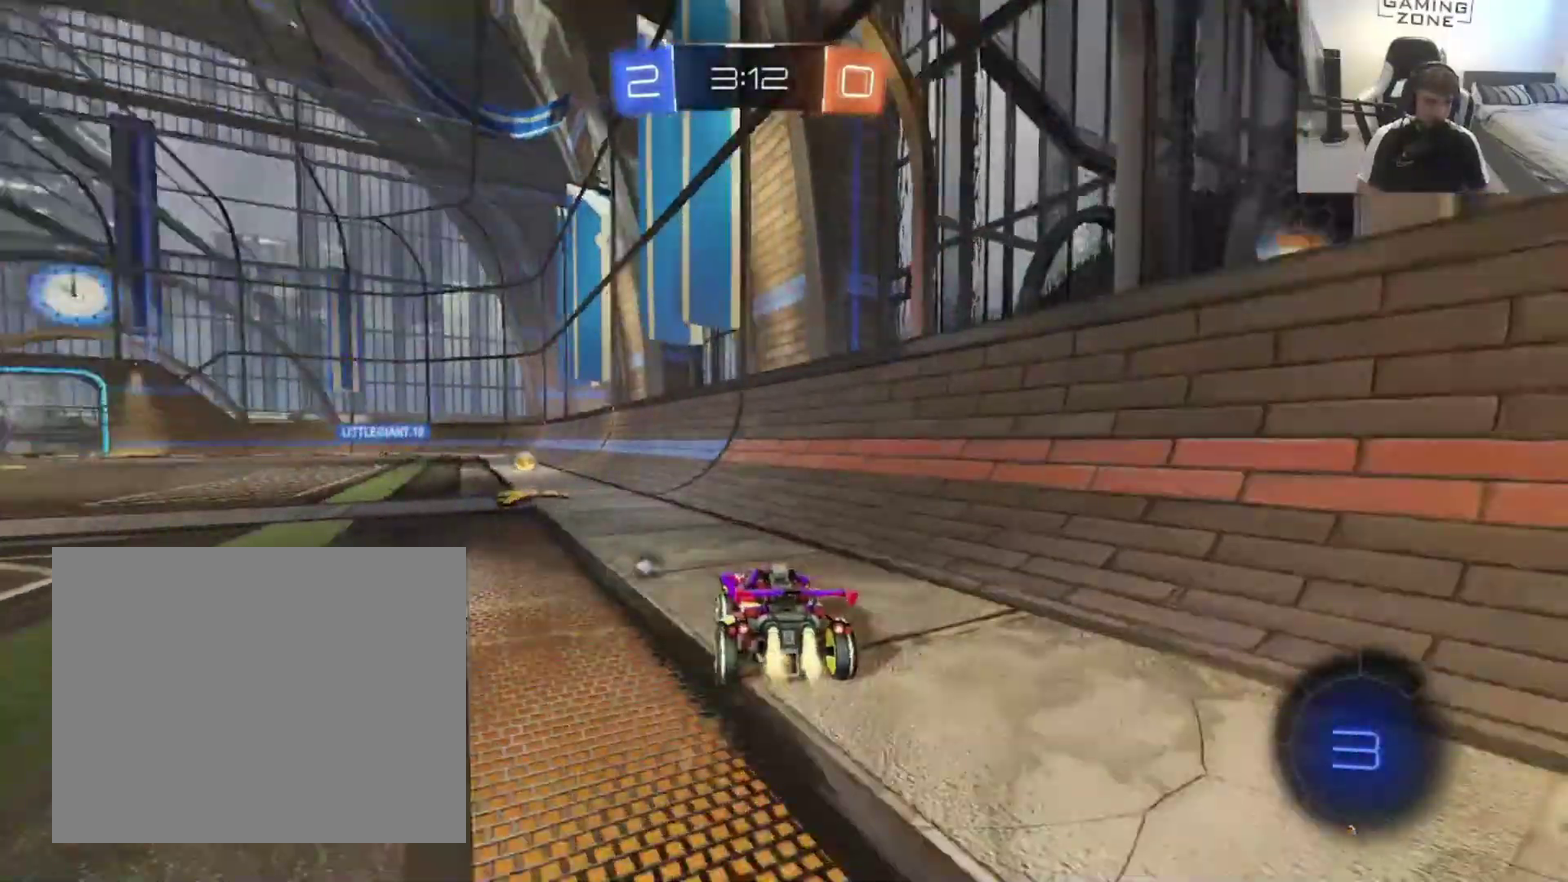
{"buttons": ["R2"], "left_stick": "left", "right_stick": "center", "events": [[117, "left_stick", "up"], [183, "TRIANGLE", "down"], [217, "left_stick", "left"], [317, "CIRCLE", "up"], [317, "TRIANGLE", "up"]]}
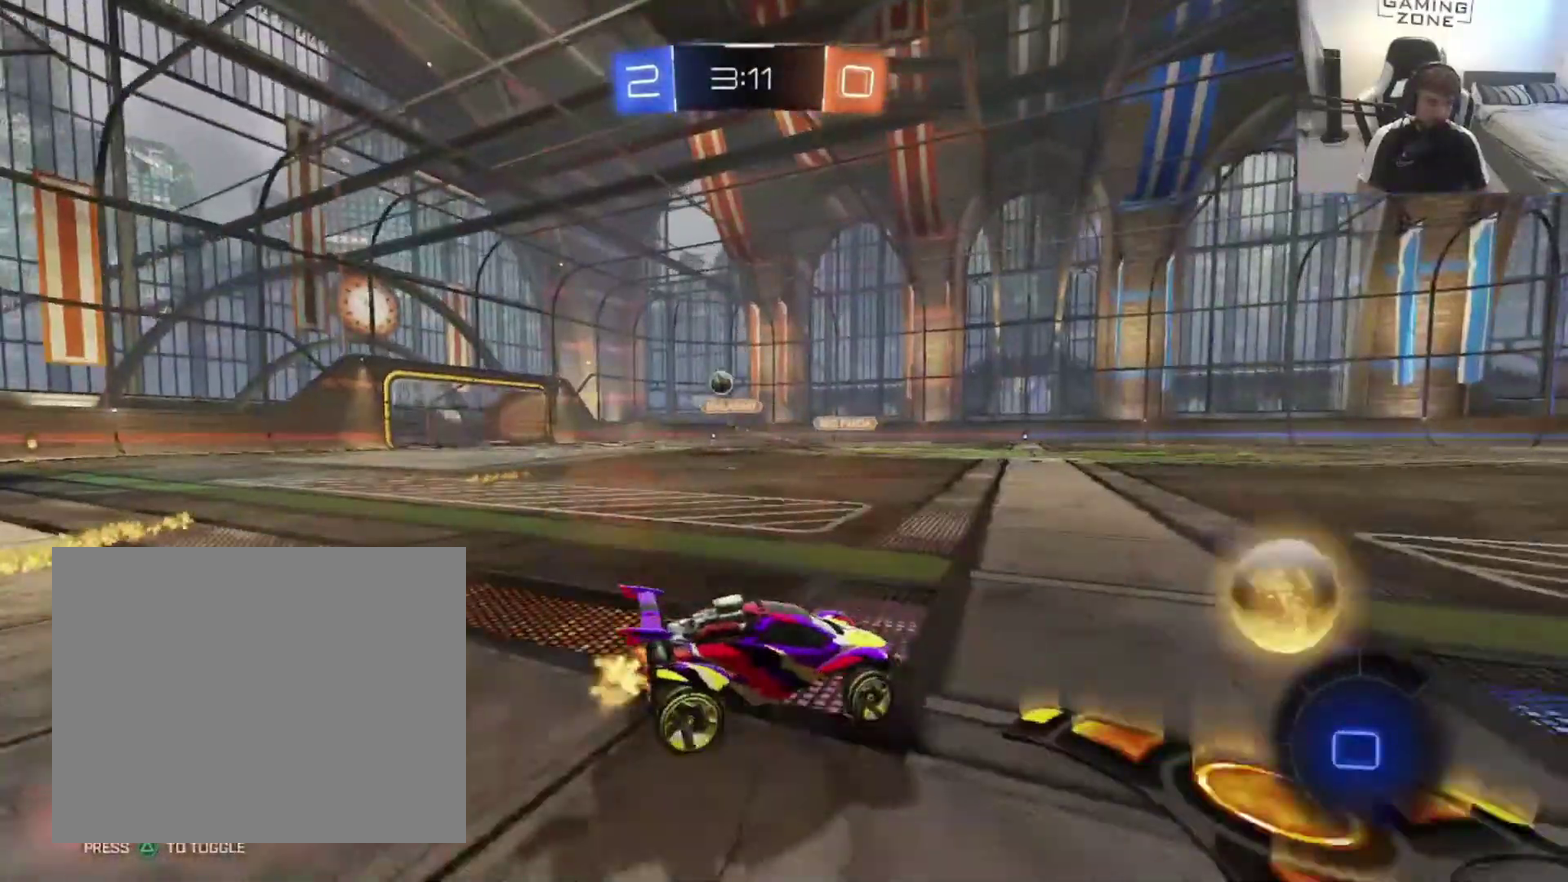
{"buttons": [], "left_stick": "left", "right_stick": "center", "events": [[450, "R2", "up"]]}
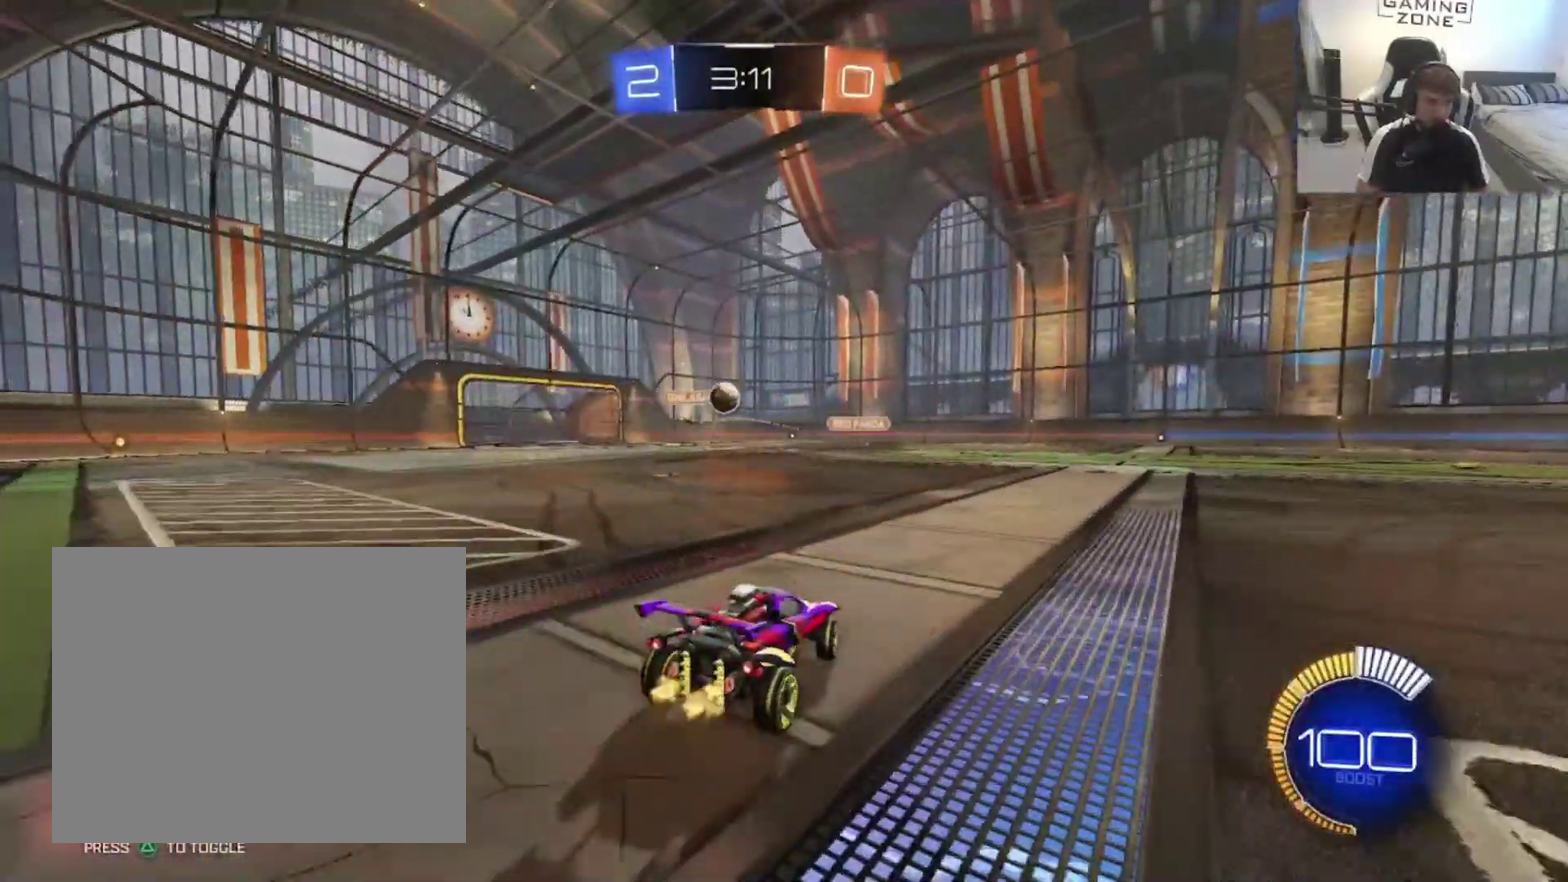
{"buttons": ["CIRCLE", "R2"], "left_stick": "up-left", "right_stick": "center", "events": [[83, "SQUARE", "down"], [183, "R2", "down"], [217, "SQUARE", "up"], [283, "CIRCLE", "down"], [417, "left_stick", "up-left"]]}
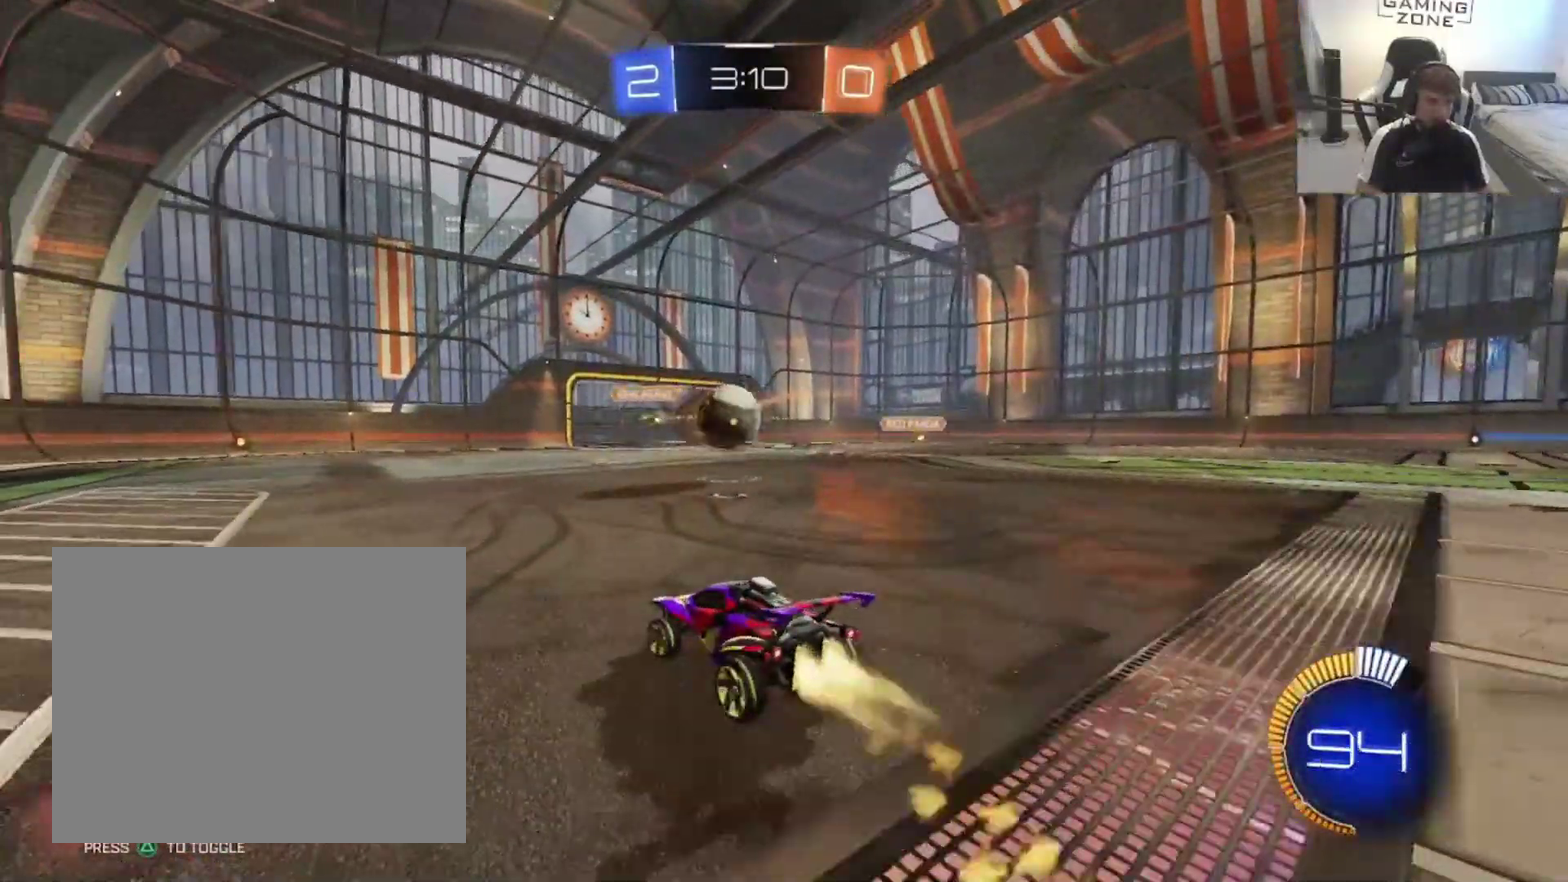
{"buttons": [], "left_stick": "right", "right_stick": "center", "events": [[83, "CROSS", "down"], [117, "left_stick", "right"], [183, "CROSS", "up"], [250, "CIRCLE", "up"], [350, "CROSS", "down"], [483, "CROSS", "up"], [483, "R2", "up"]]}
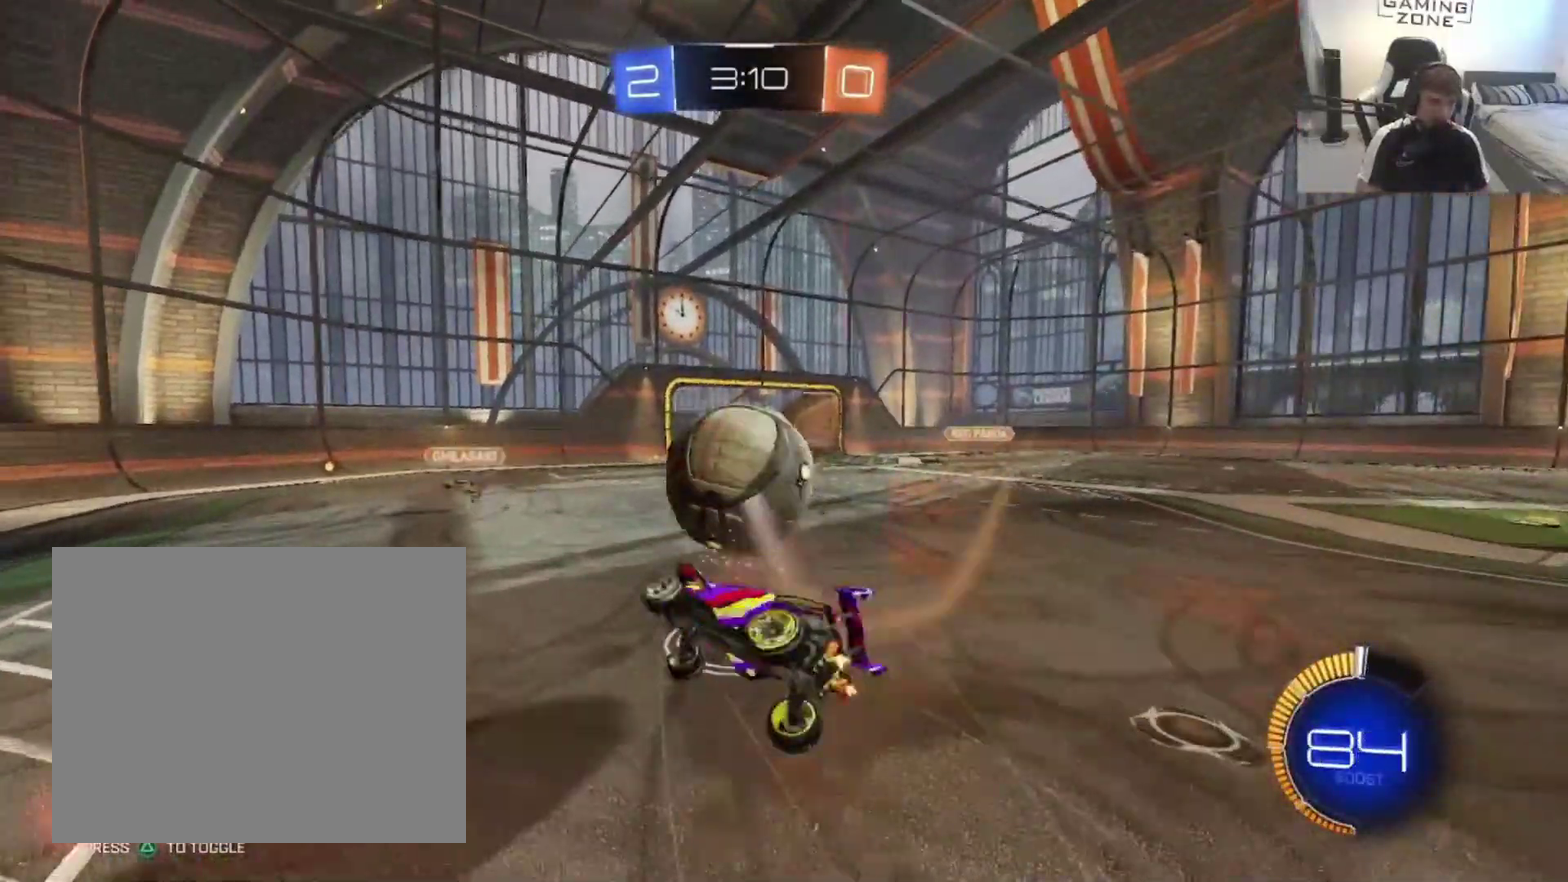
{"buttons": [], "left_stick": "up-right", "right_stick": "center", "events": [[267, "left_stick", "up-right"]]}
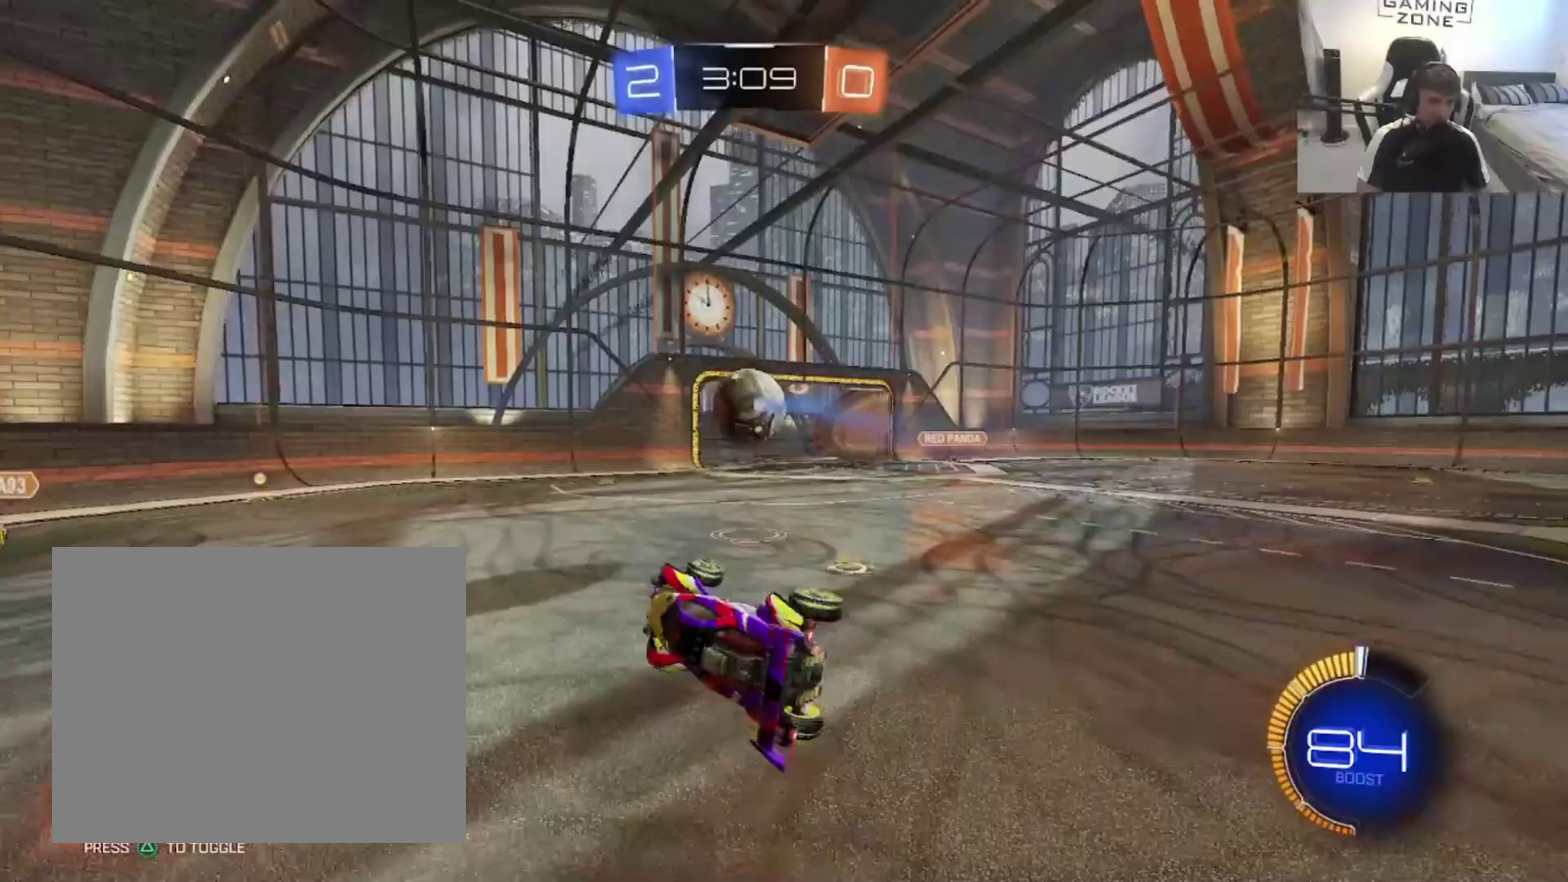
{"buttons": ["R2"], "left_stick": "up-right", "right_stick": "center", "events": [[183, "R2", "down"], [217, "left_stick", "center"], [383, "left_stick", "up-right"]]}
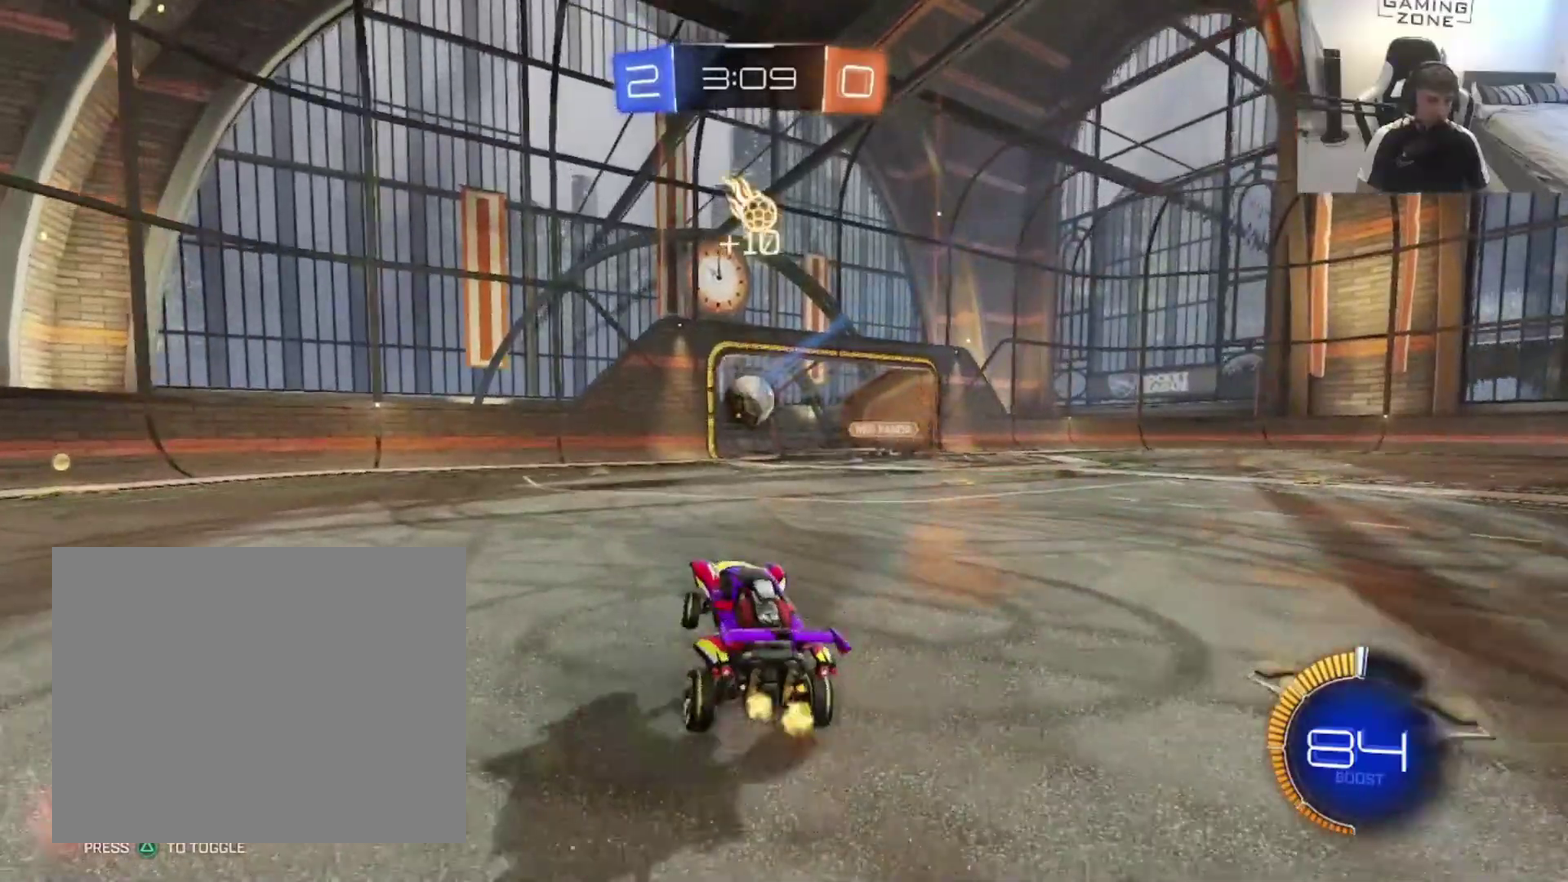
{"buttons": ["R2"], "left_stick": "up-right", "right_stick": "center", "events": [[317, "left_stick", "up"], [383, "left_stick", "up-right"]]}
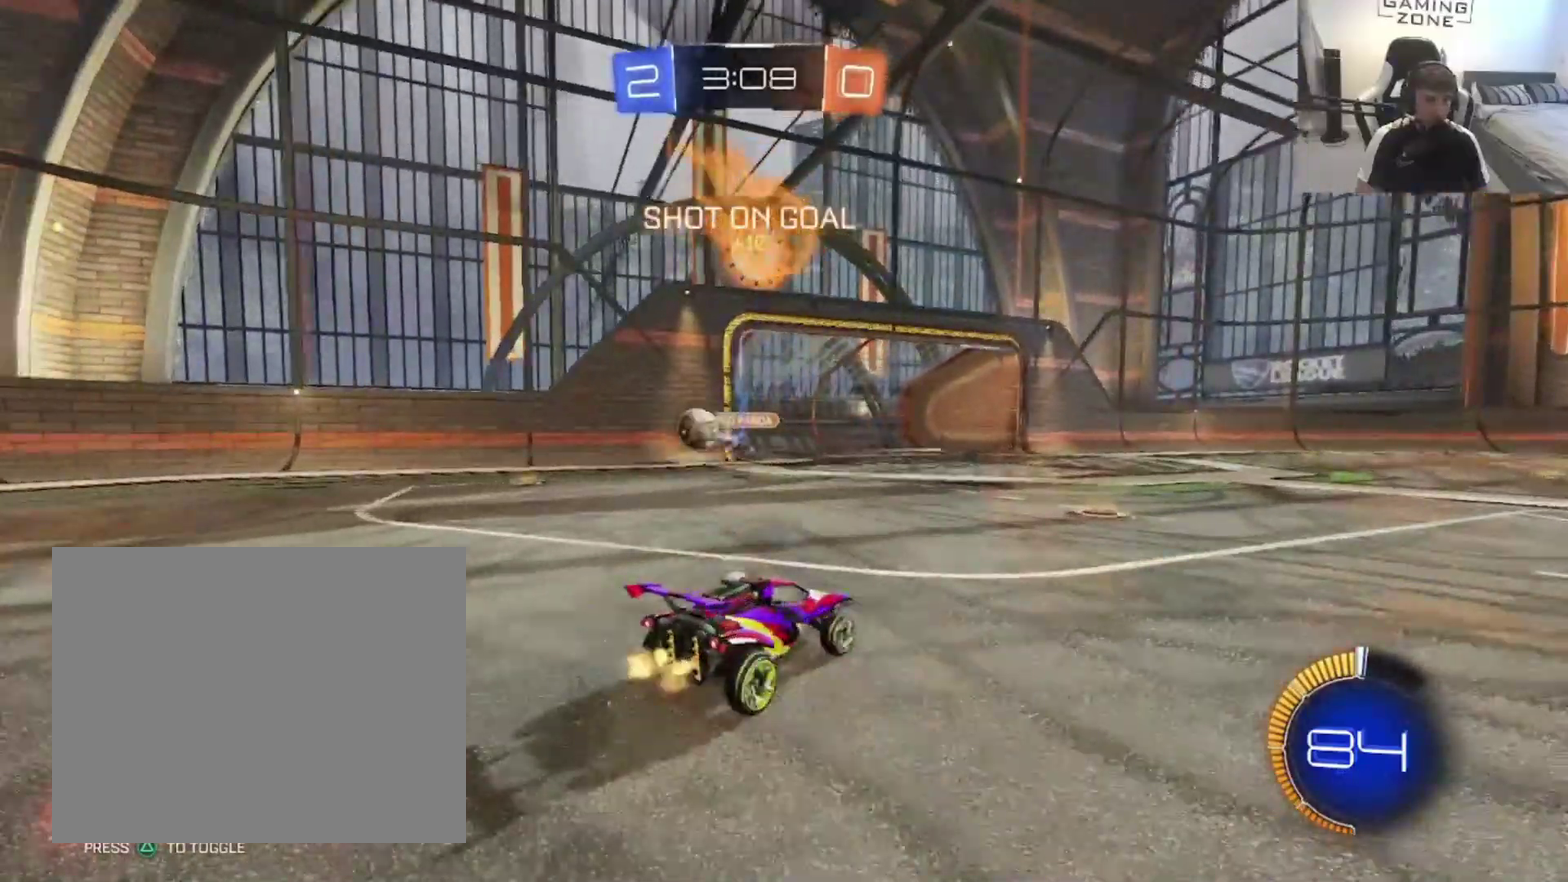
{"buttons": ["R2"], "left_stick": "up-right", "right_stick": "center", "events": [[150, "SQUARE", "down"], [283, "SQUARE", "up"]]}
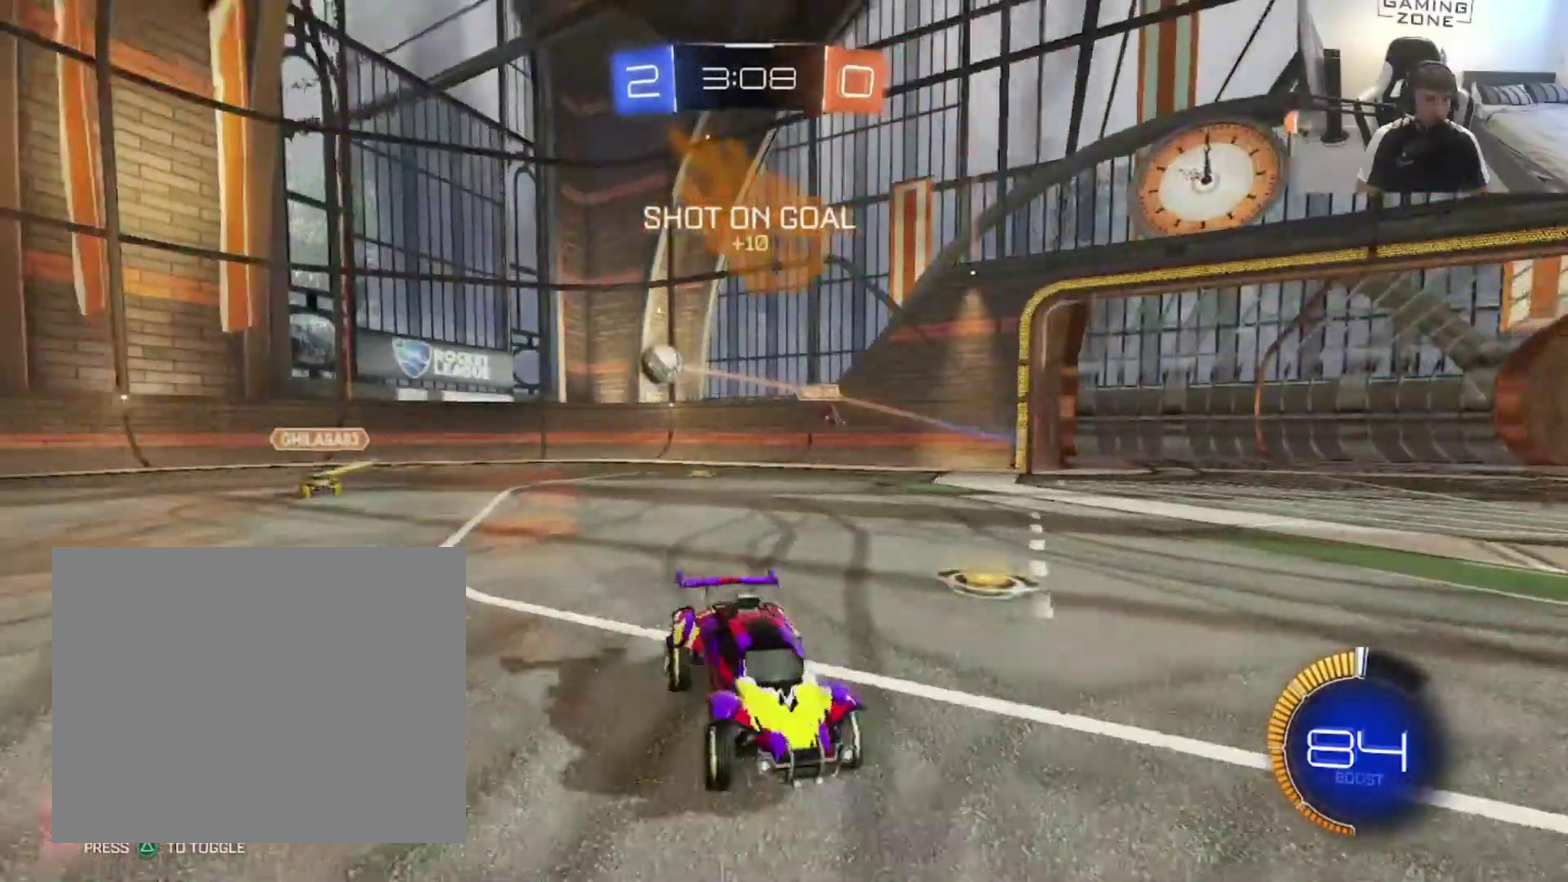
{"buttons": ["R2"], "left_stick": "left", "right_stick": "center", "events": [[50, "CIRCLE", "down"], [317, "left_stick", "up"], [367, "left_stick", "up-left"], [417, "CIRCLE", "up"], [417, "left_stick", "left"]]}
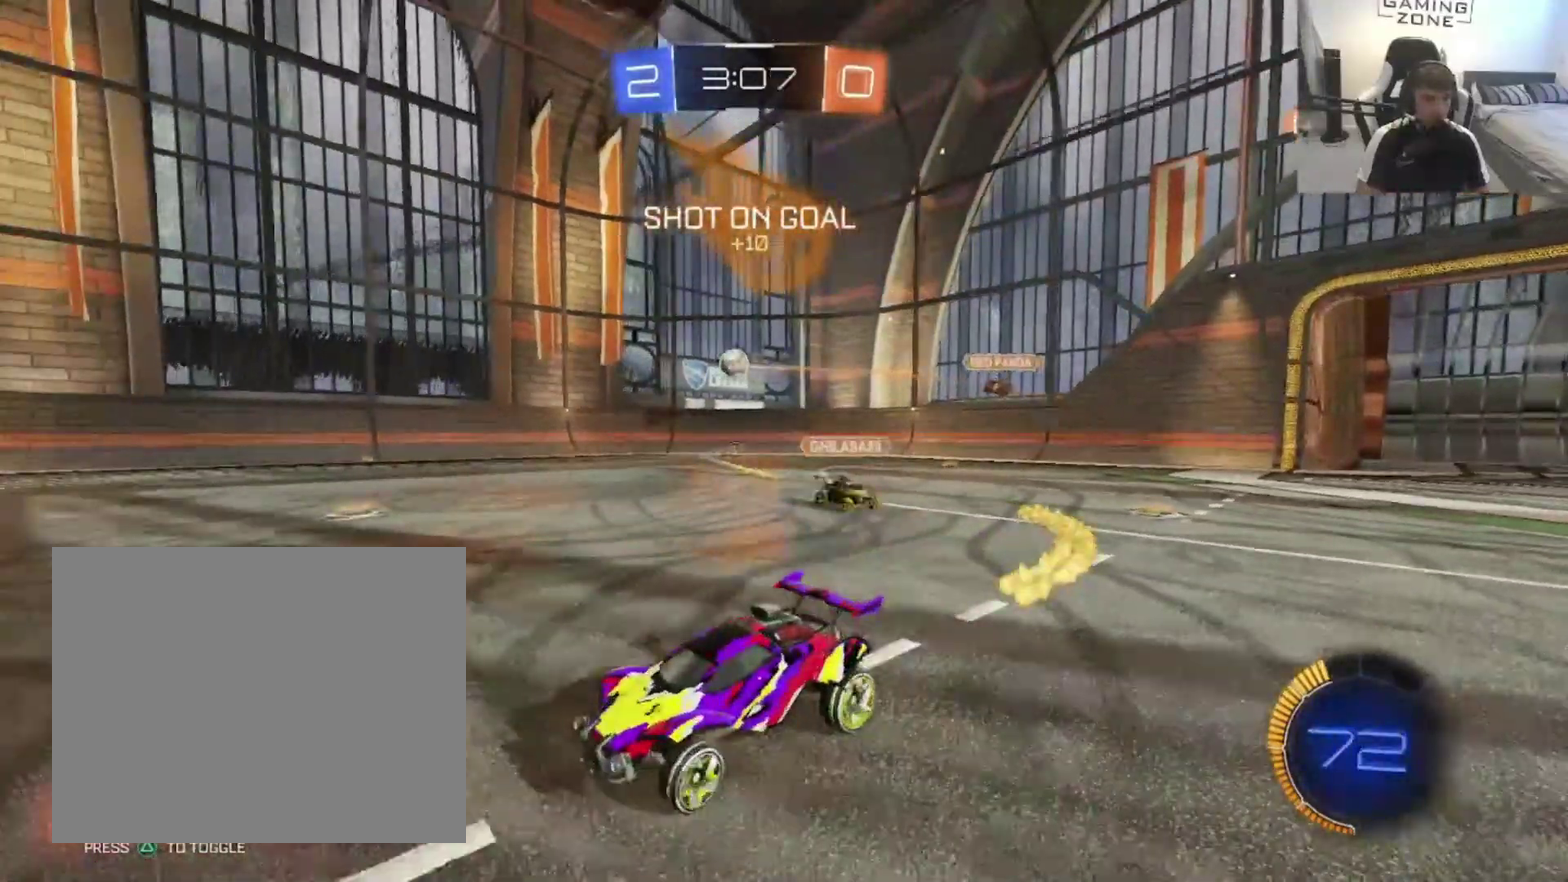
{"buttons": ["TRIANGLE", "R2"], "left_stick": "center", "right_stick": "center", "events": [[117, "left_stick", "center"], [317, "TRIANGLE", "down"], [383, "TRIANGLE", "up"], [483, "TRIANGLE", "down"]]}
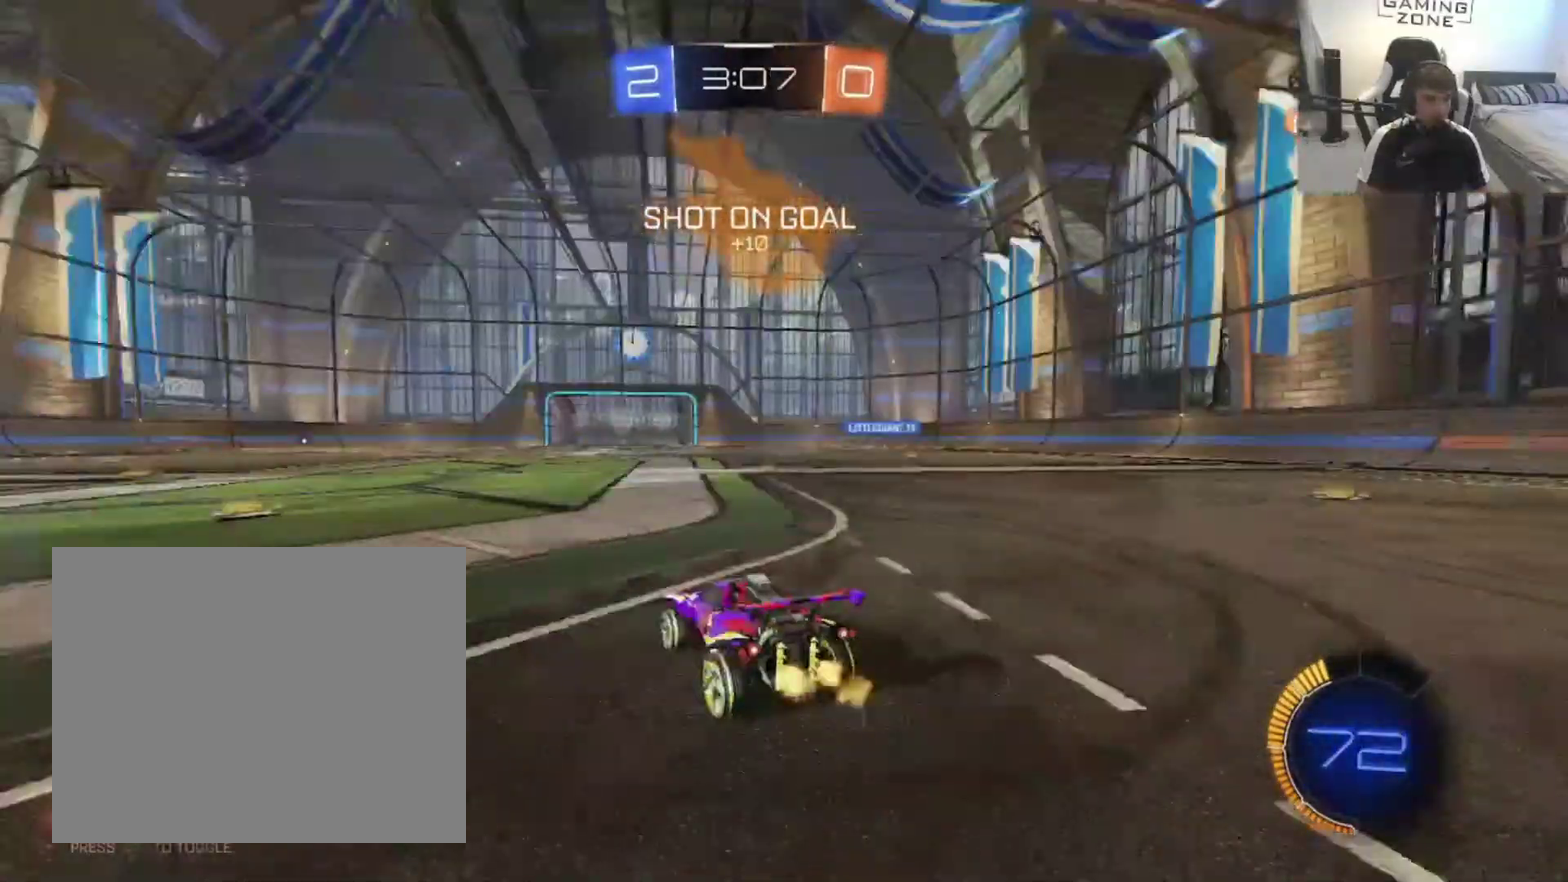
{"buttons": ["R2"], "left_stick": "right", "right_stick": "center", "events": [[83, "TRIANGLE", "up"], [317, "left_stick", "right"]]}